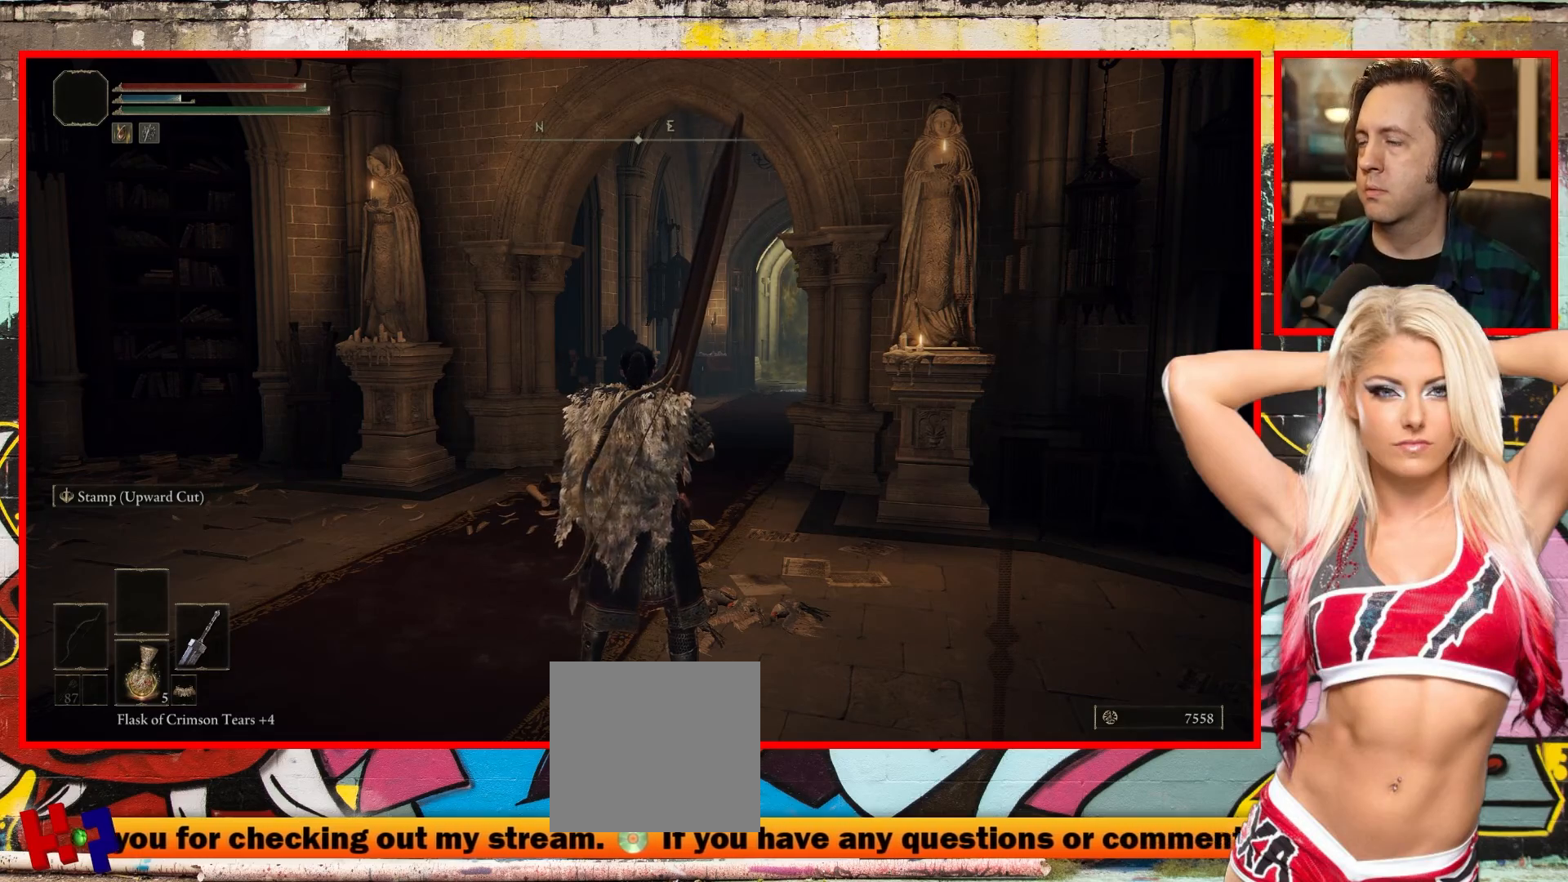
Gameplay with a controller (Xbox layout); each line is a JSON object with the inputs held at the frame after it. "events" lists button and stick changes between this image and that frame as [ms after this image, input, new state], when the widget could be followed in between.
{"buttons": [], "left_stick": "up", "right_stick": "center", "events": [[500, "left_stick", "up"]]}
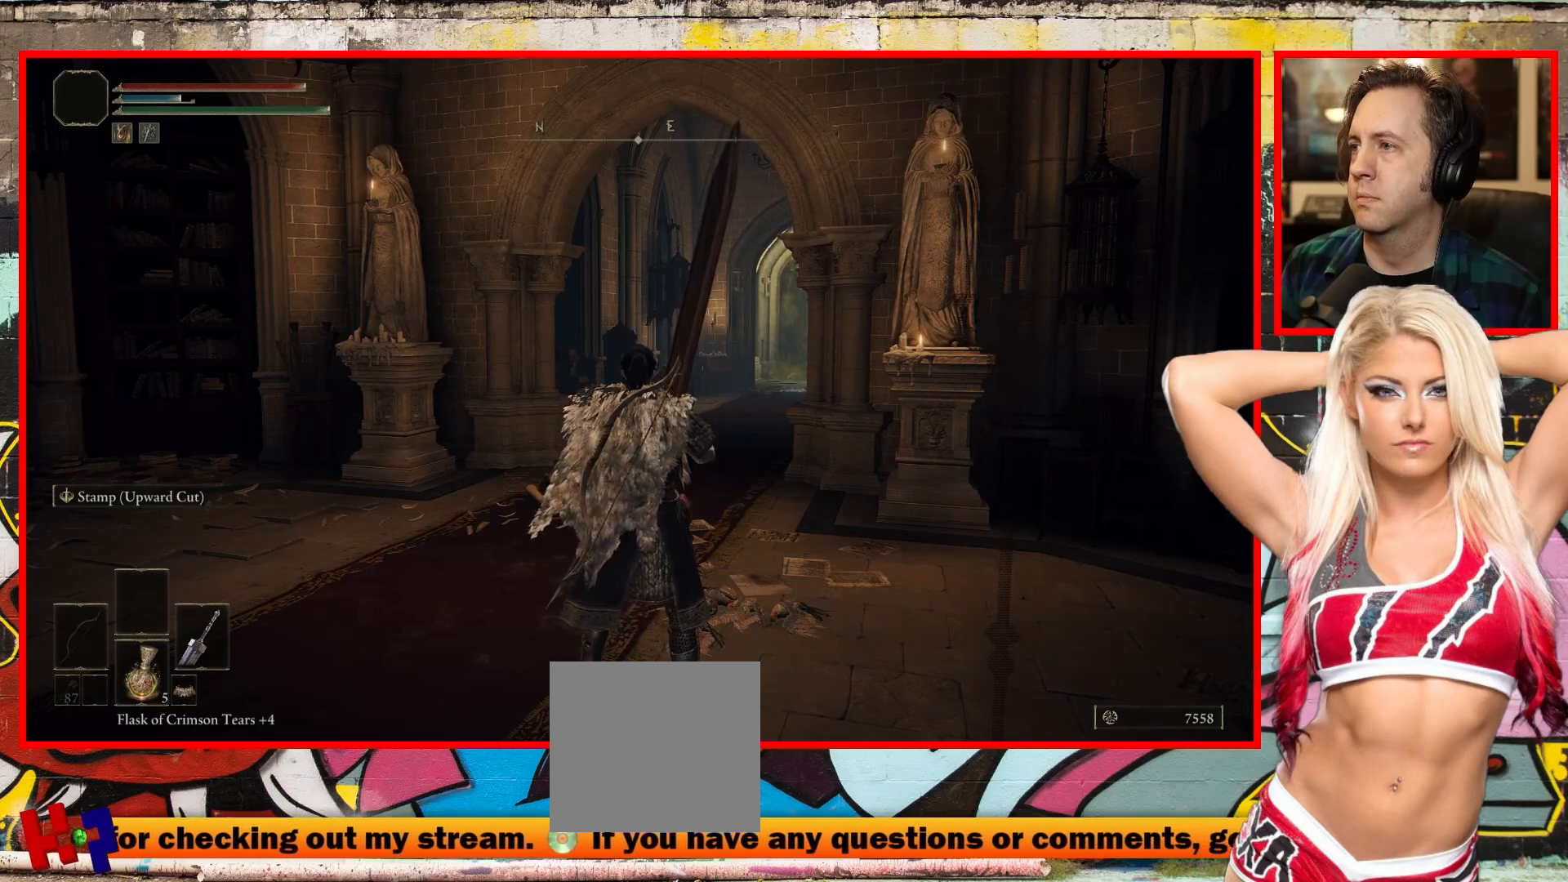
{"buttons": [], "left_stick": "up", "right_stick": "center", "events": []}
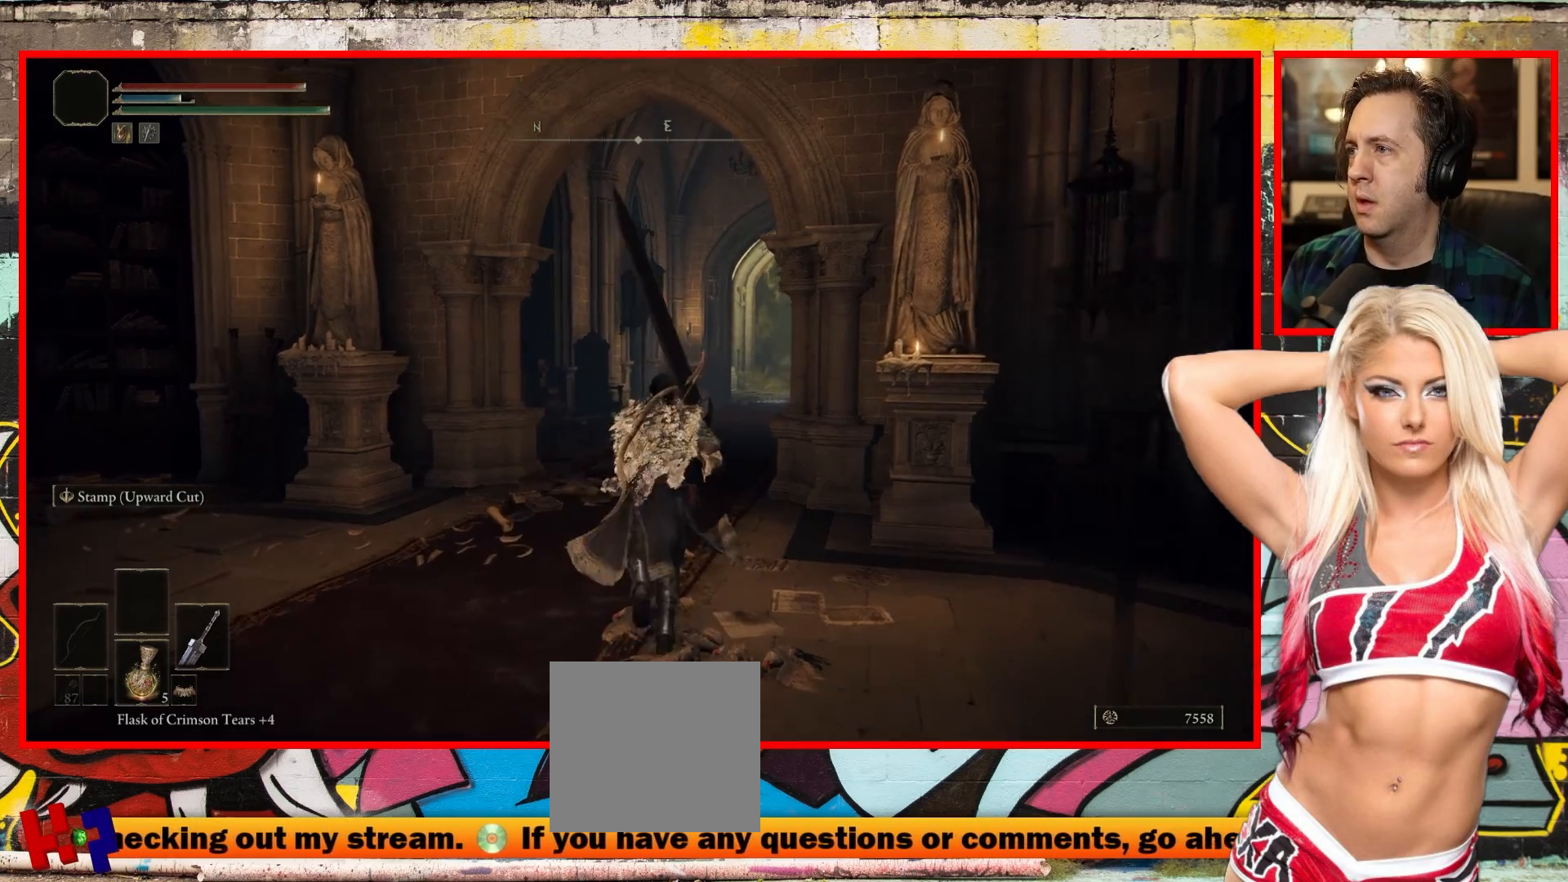
{"buttons": [], "left_stick": "up", "right_stick": "up", "events": [[483, "right_stick", "up"]]}
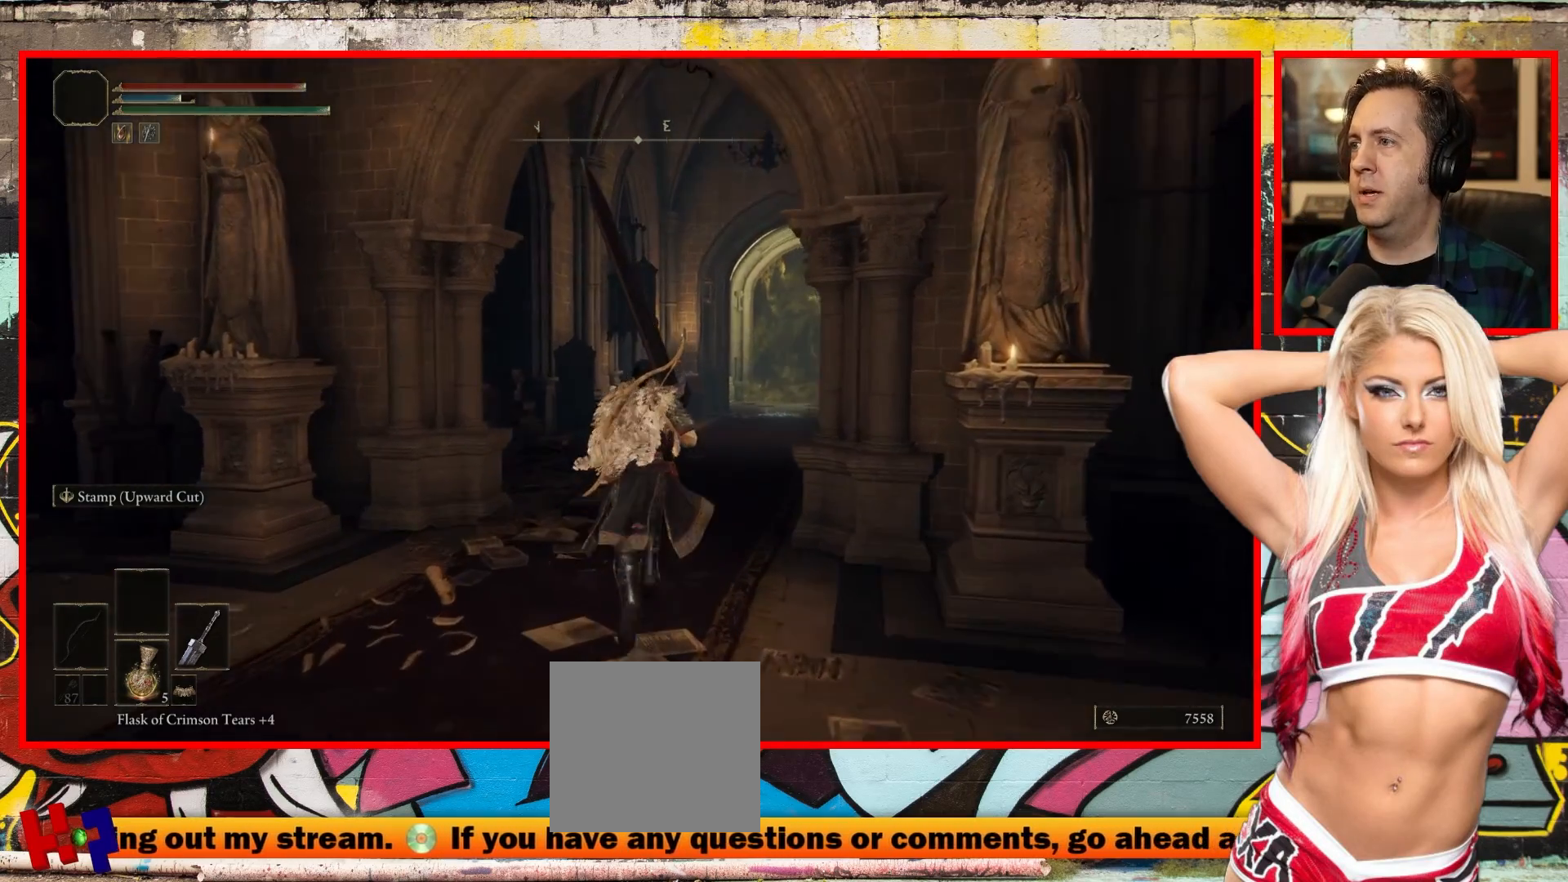
{"buttons": [], "left_stick": "up", "right_stick": "center", "events": [[233, "right_stick", "center"]]}
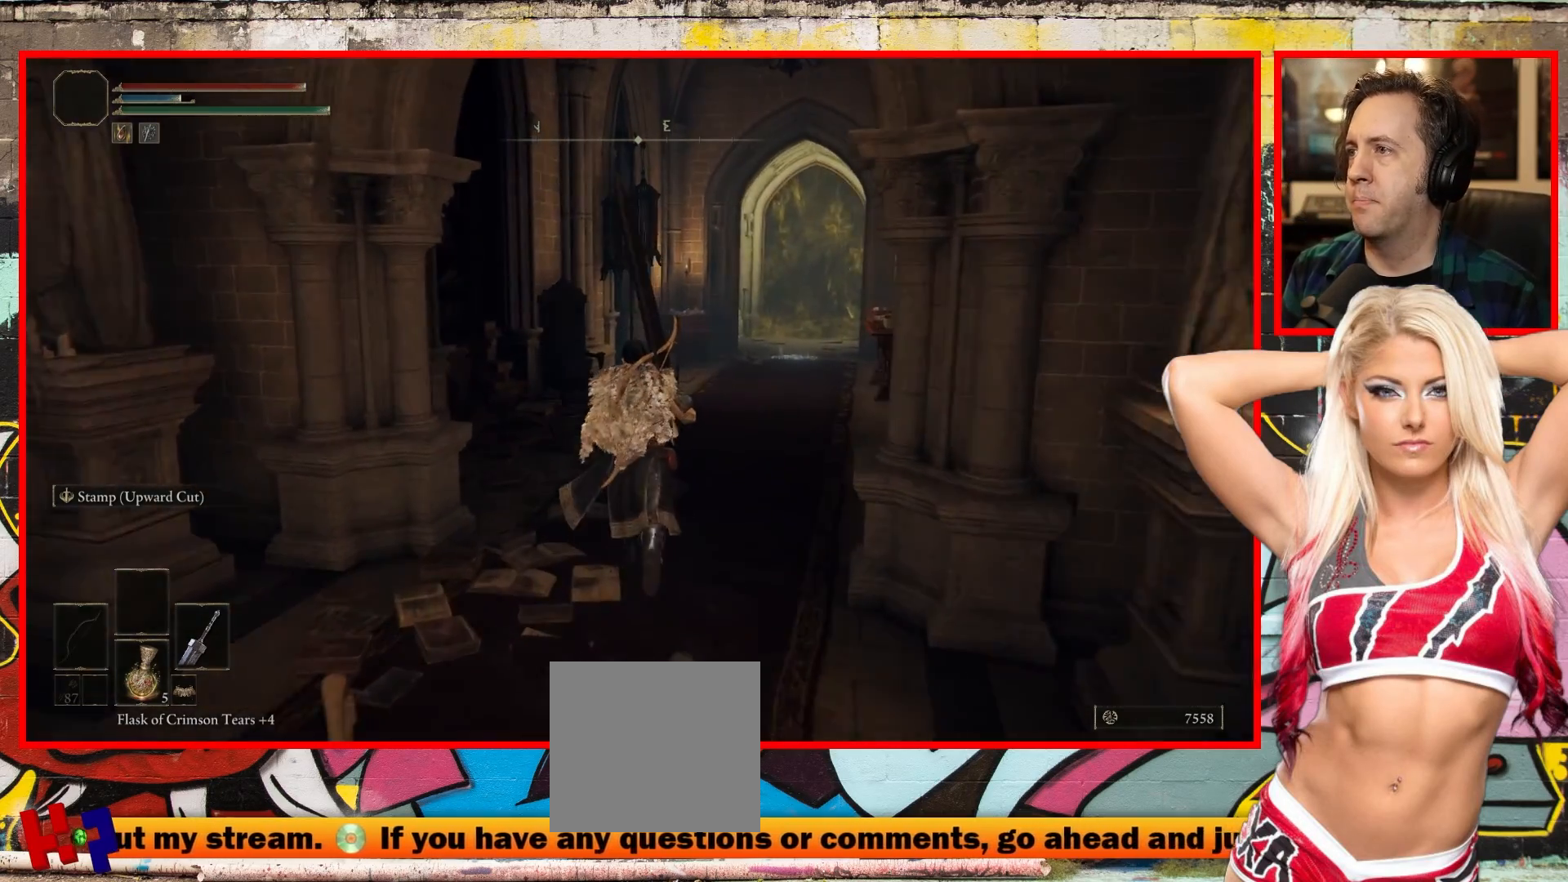
{"buttons": [], "left_stick": "up", "right_stick": "center", "events": []}
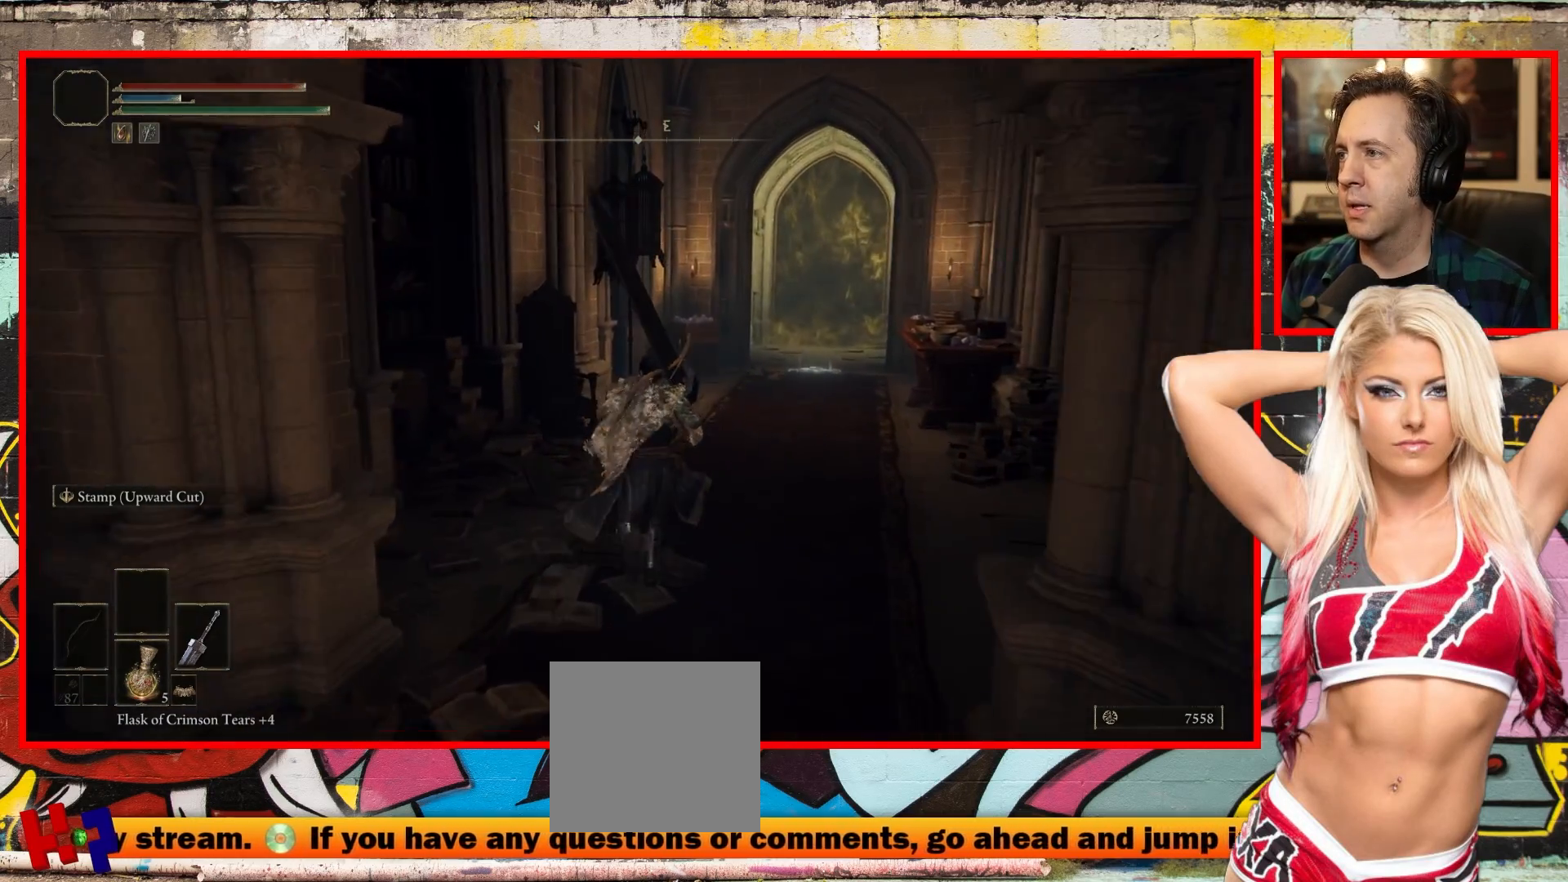
{"buttons": [], "left_stick": "up", "right_stick": "center", "events": [[33, "right_stick", "right"], [200, "right_stick", "center"]]}
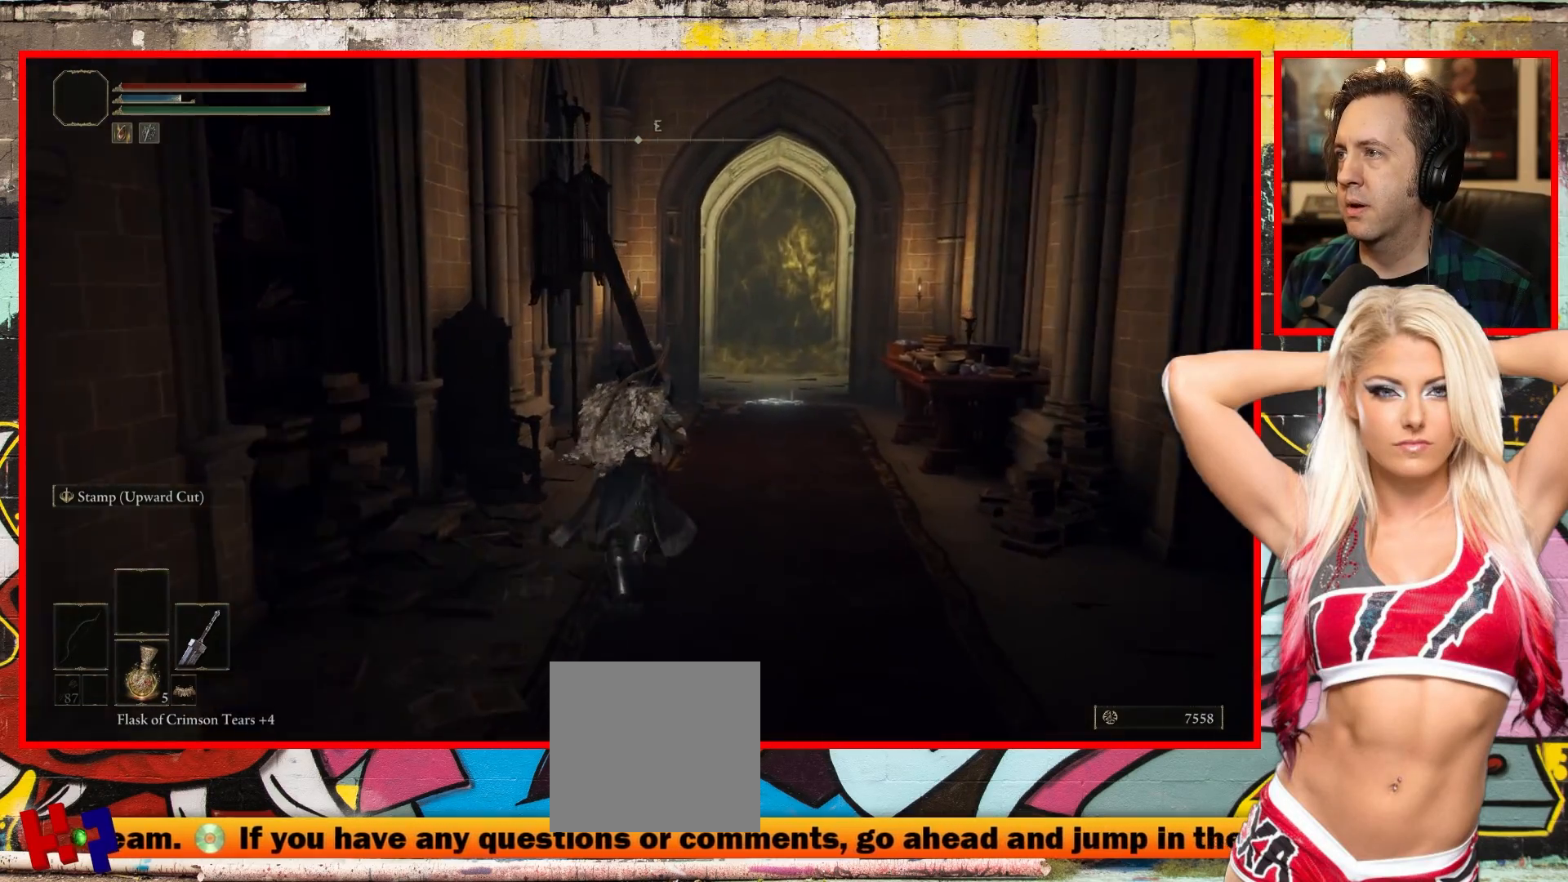
{"buttons": [], "left_stick": "up", "right_stick": "center", "events": [[167, "right_stick", "up"], [233, "right_stick", "up-right"], [450, "right_stick", "center"]]}
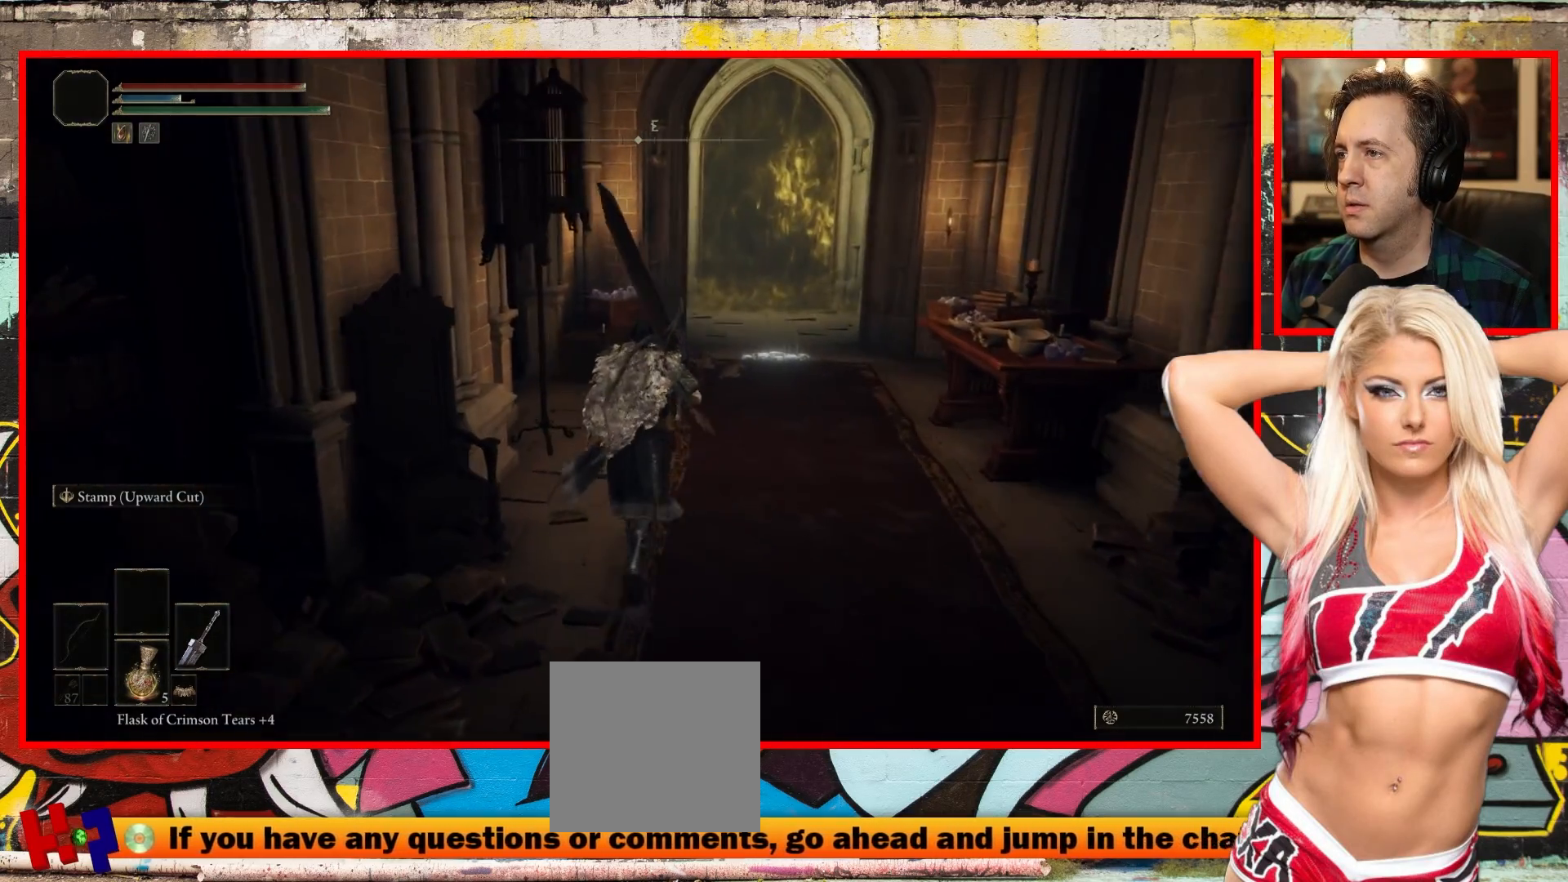
{"buttons": [], "left_stick": "up", "right_stick": "center", "events": []}
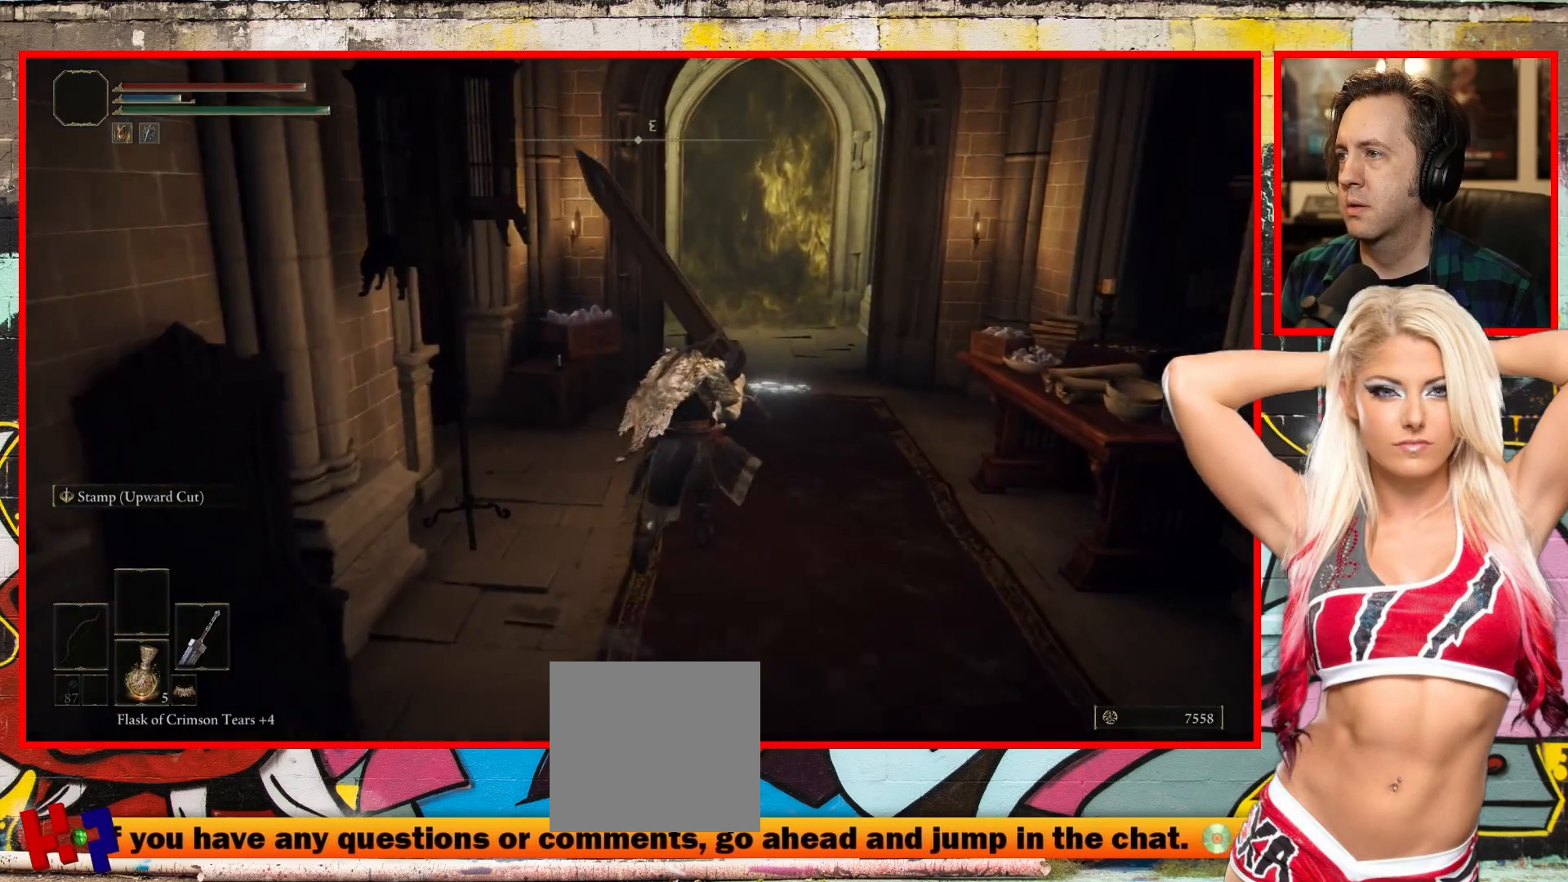
{"buttons": [], "left_stick": "up", "right_stick": "center", "events": []}
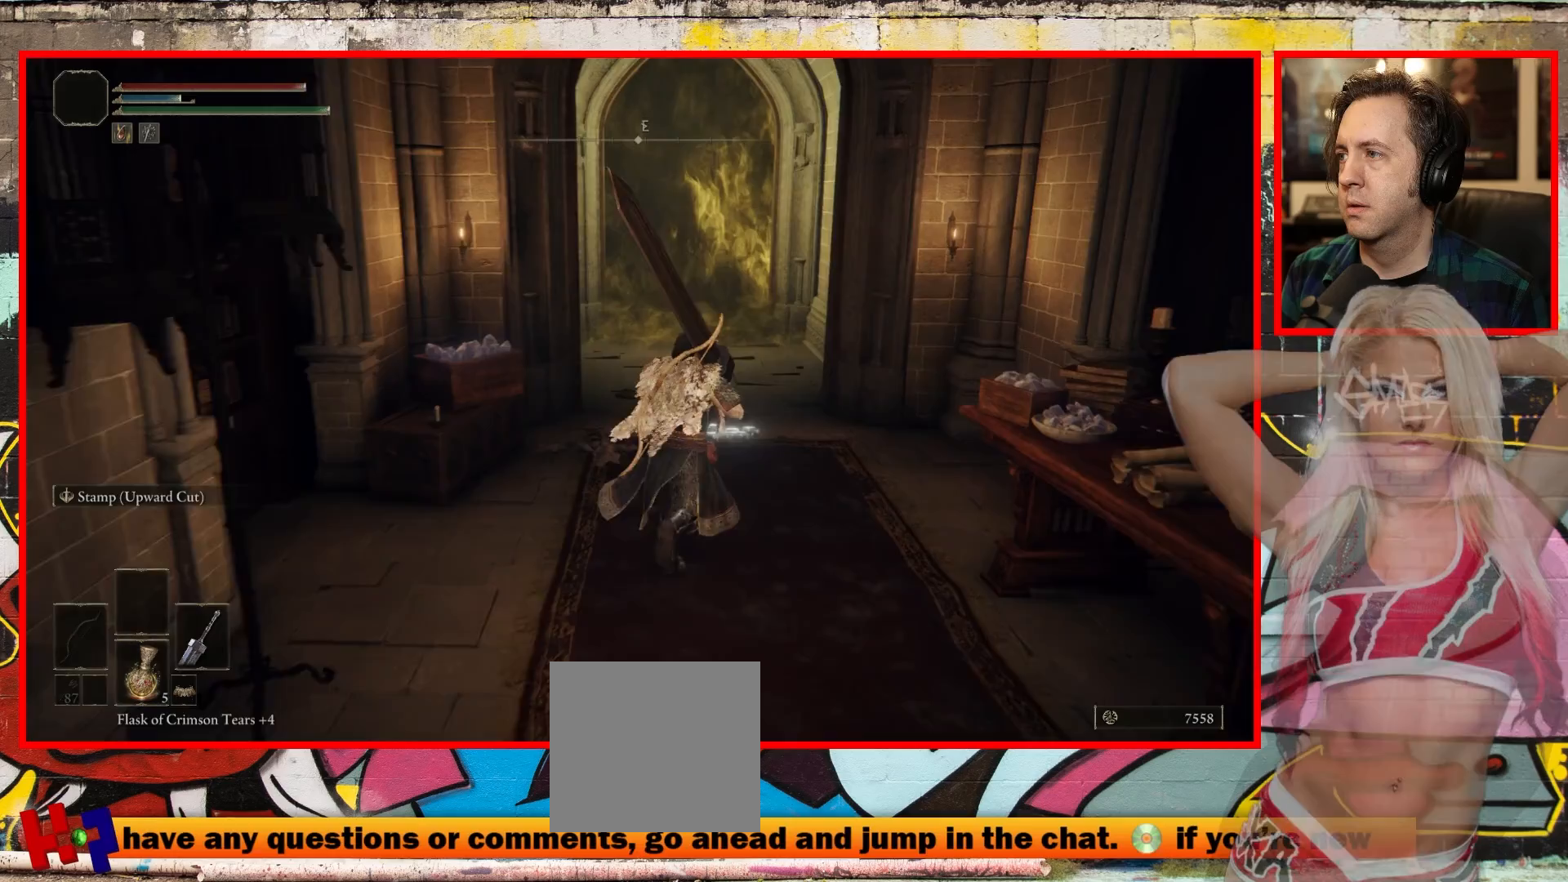
{"buttons": [], "left_stick": "up", "right_stick": "center", "events": []}
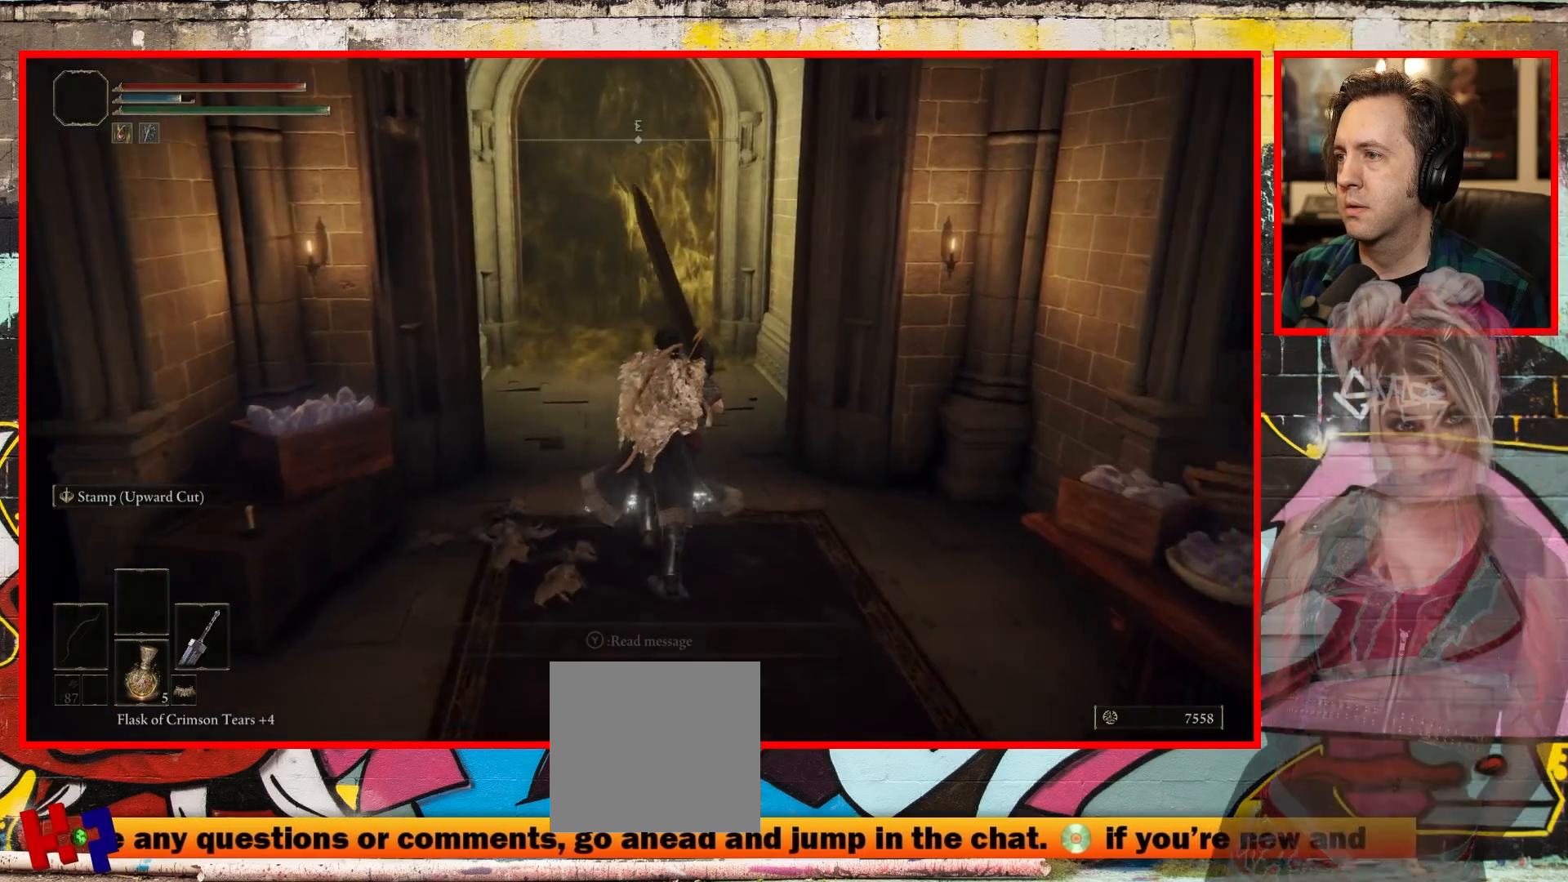
{"buttons": [], "left_stick": "center", "right_stick": "center", "events": [[117, "Y", "down"], [167, "left_stick", "center"], [250, "Y", "up"]]}
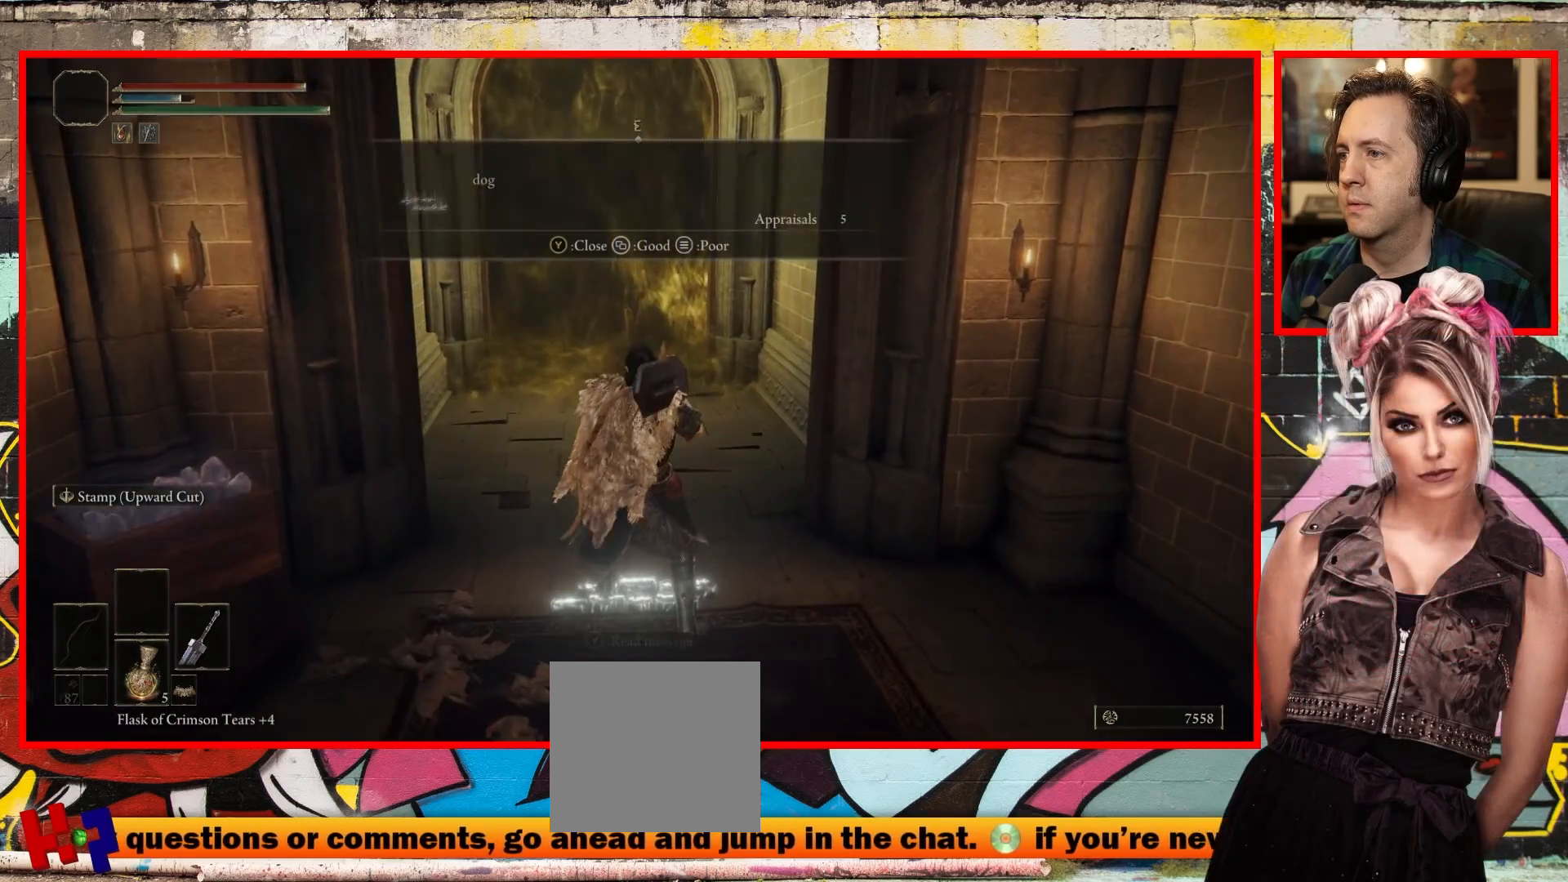
{"buttons": [], "left_stick": "center", "right_stick": "center", "events": []}
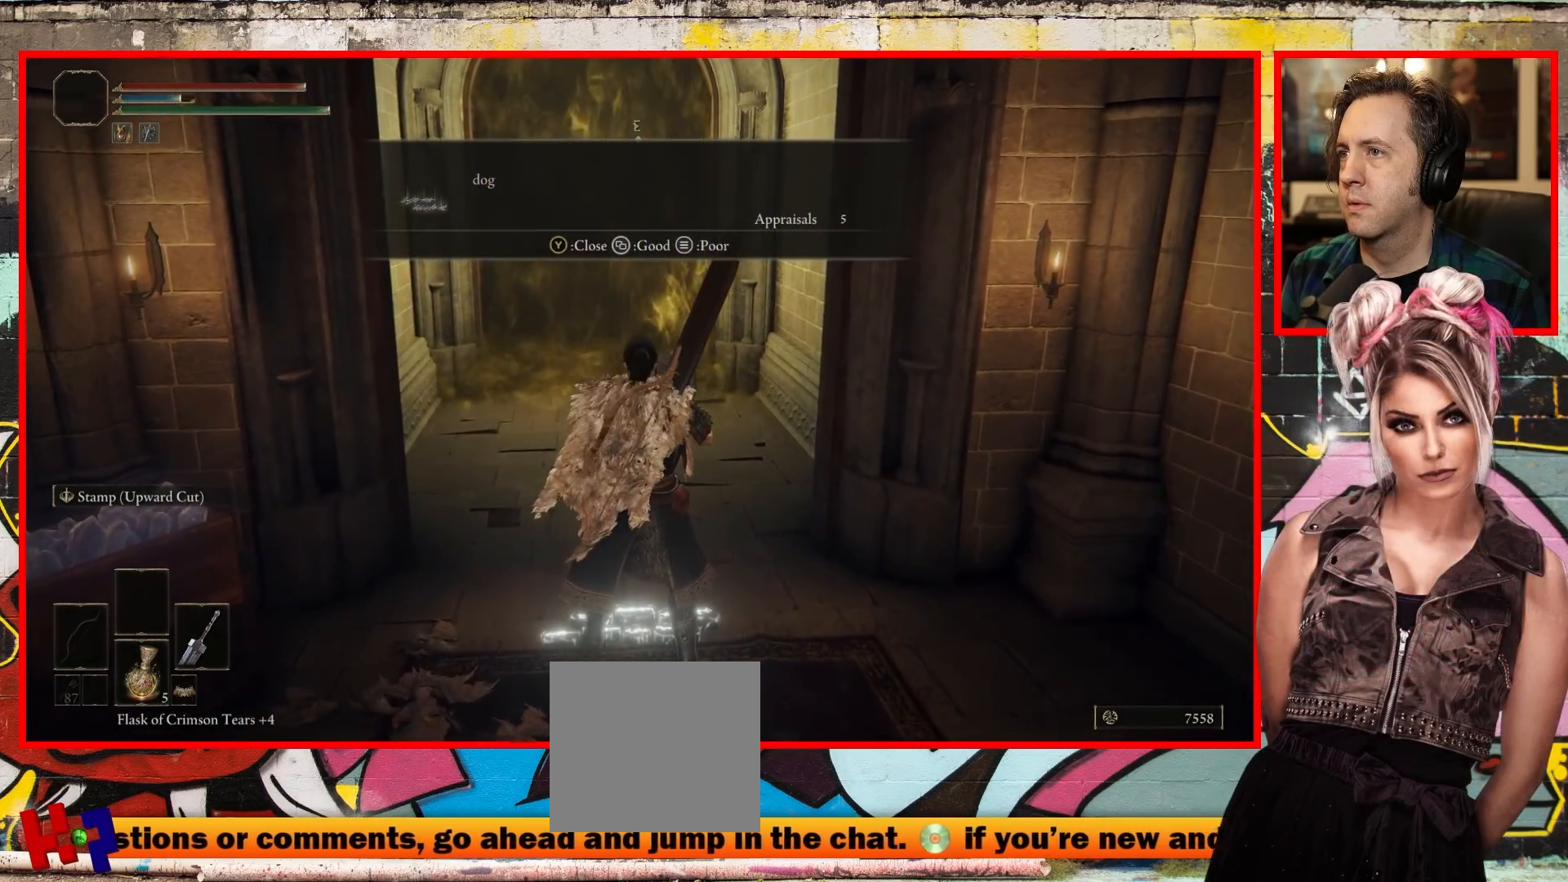
{"buttons": ["Y"], "left_stick": "center", "right_stick": "center", "events": [[367, "Y", "down"]]}
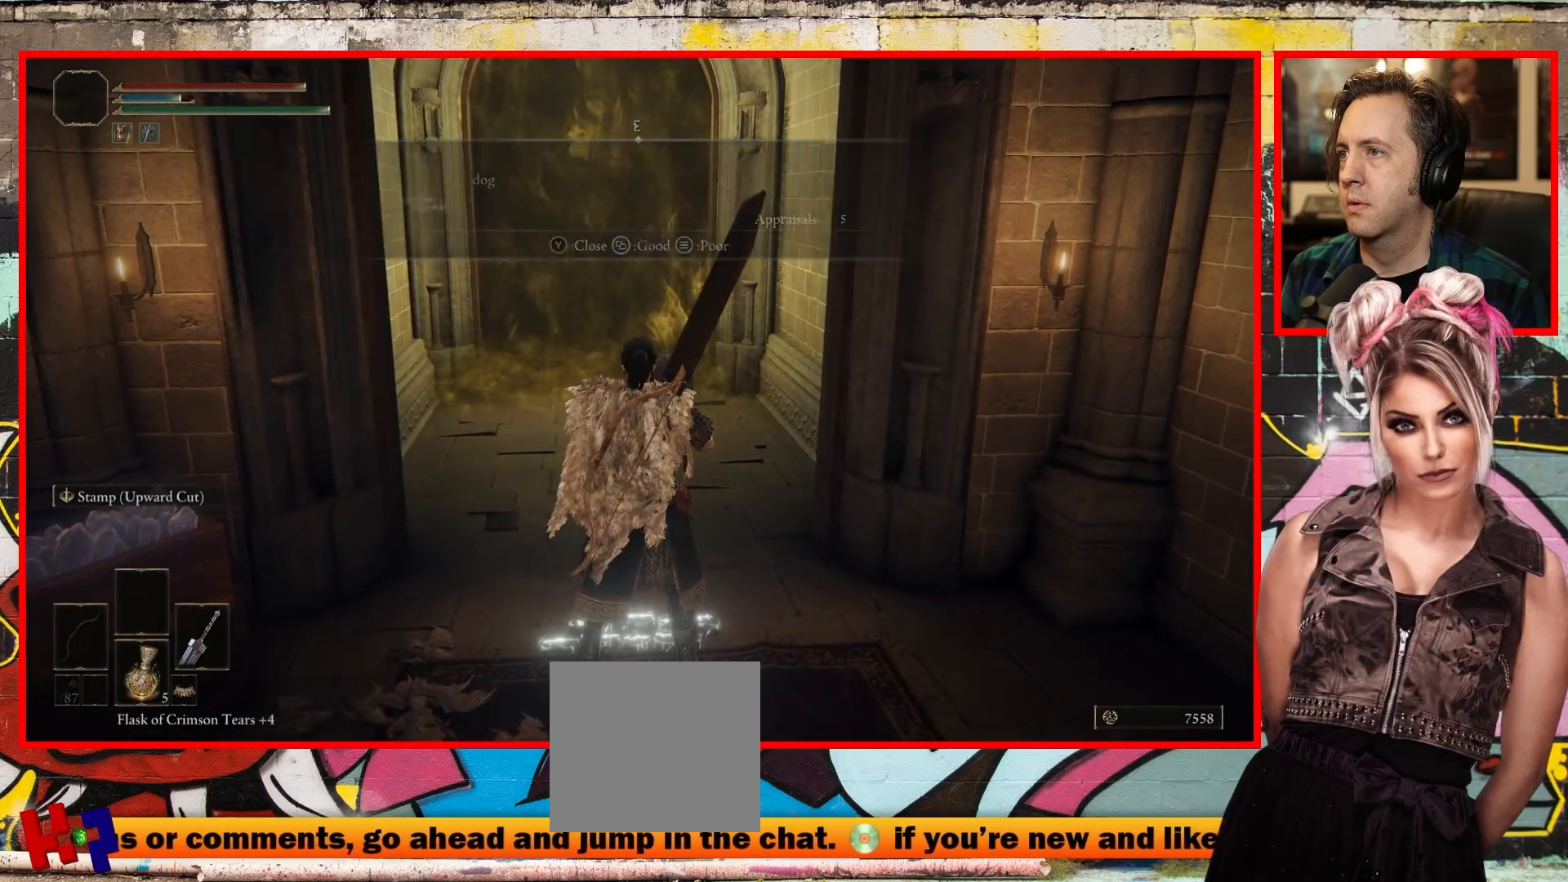
{"buttons": [], "left_stick": "up", "right_stick": "left", "events": [[17, "Y", "up"], [67, "left_stick", "up"], [433, "right_stick", "left"]]}
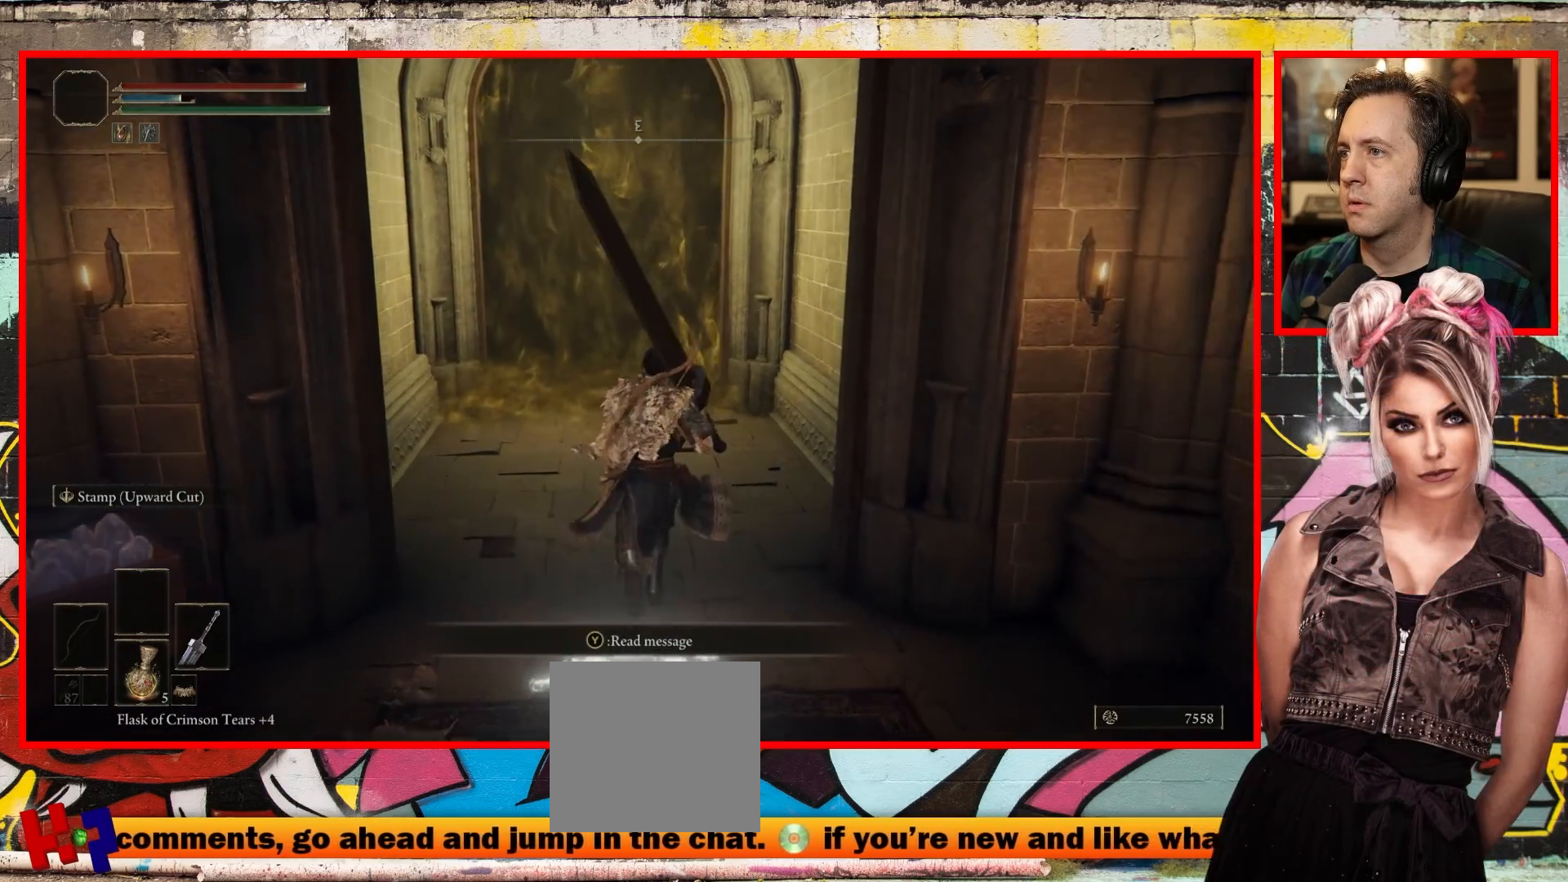
{"buttons": [], "left_stick": "up", "right_stick": "up-left", "events": [[83, "right_stick", "up-left"]]}
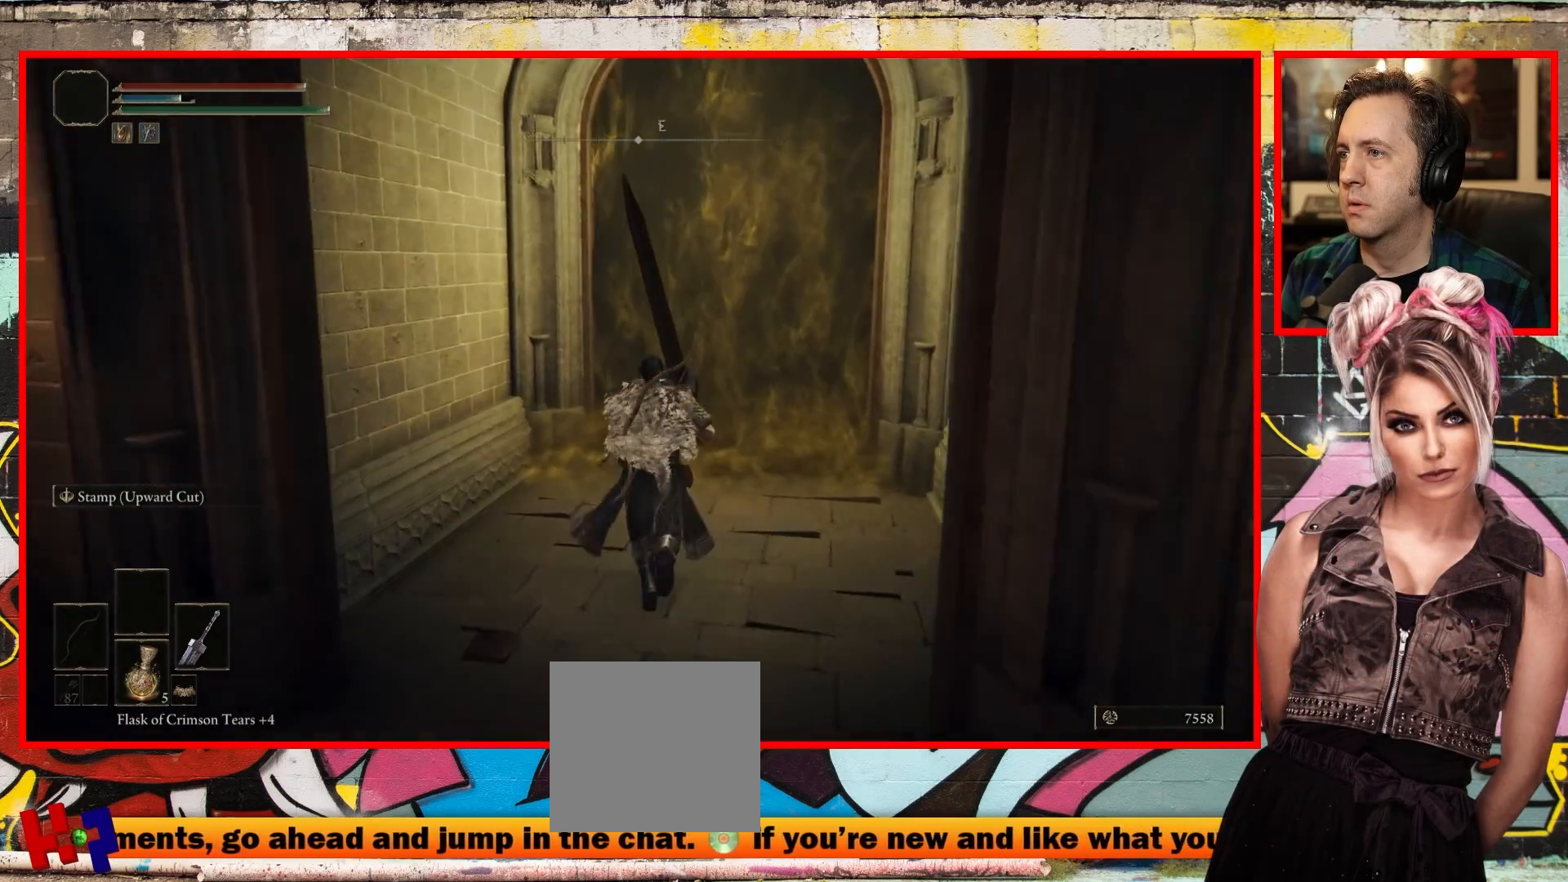
{"buttons": [], "left_stick": "up-right", "right_stick": "left", "events": [[17, "right_stick", "center"], [83, "right_stick", "up-left"], [133, "left_stick", "up-right"], [250, "right_stick", "left"]]}
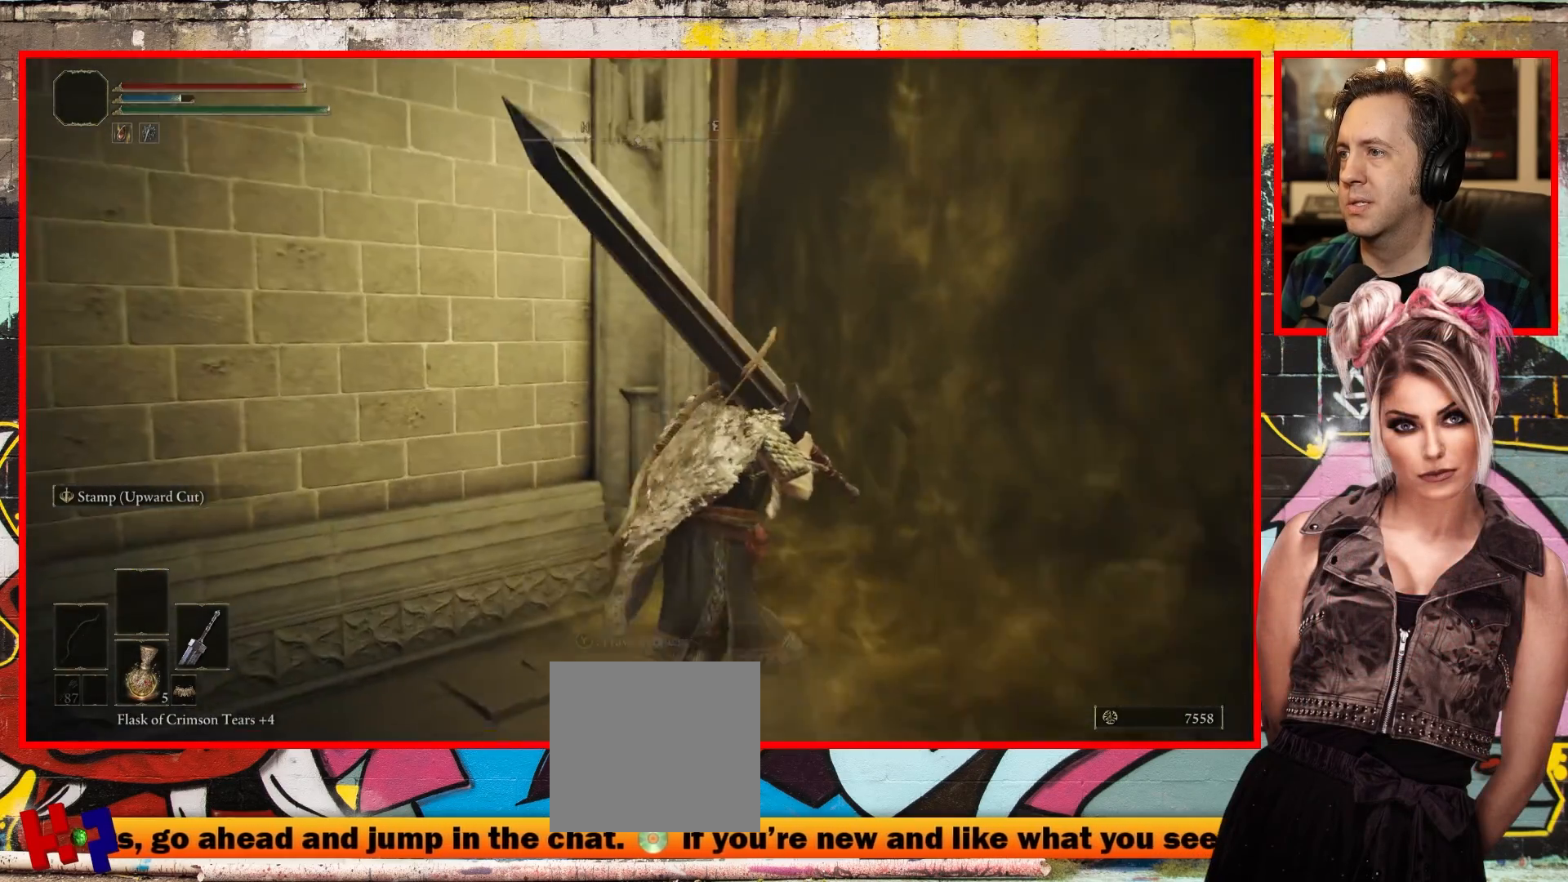
{"buttons": [], "left_stick": "up-left", "right_stick": "up-left", "events": [[33, "left_stick", "center"], [133, "right_stick", "up-left"], [150, "left_stick", "left"], [400, "left_stick", "up-left"]]}
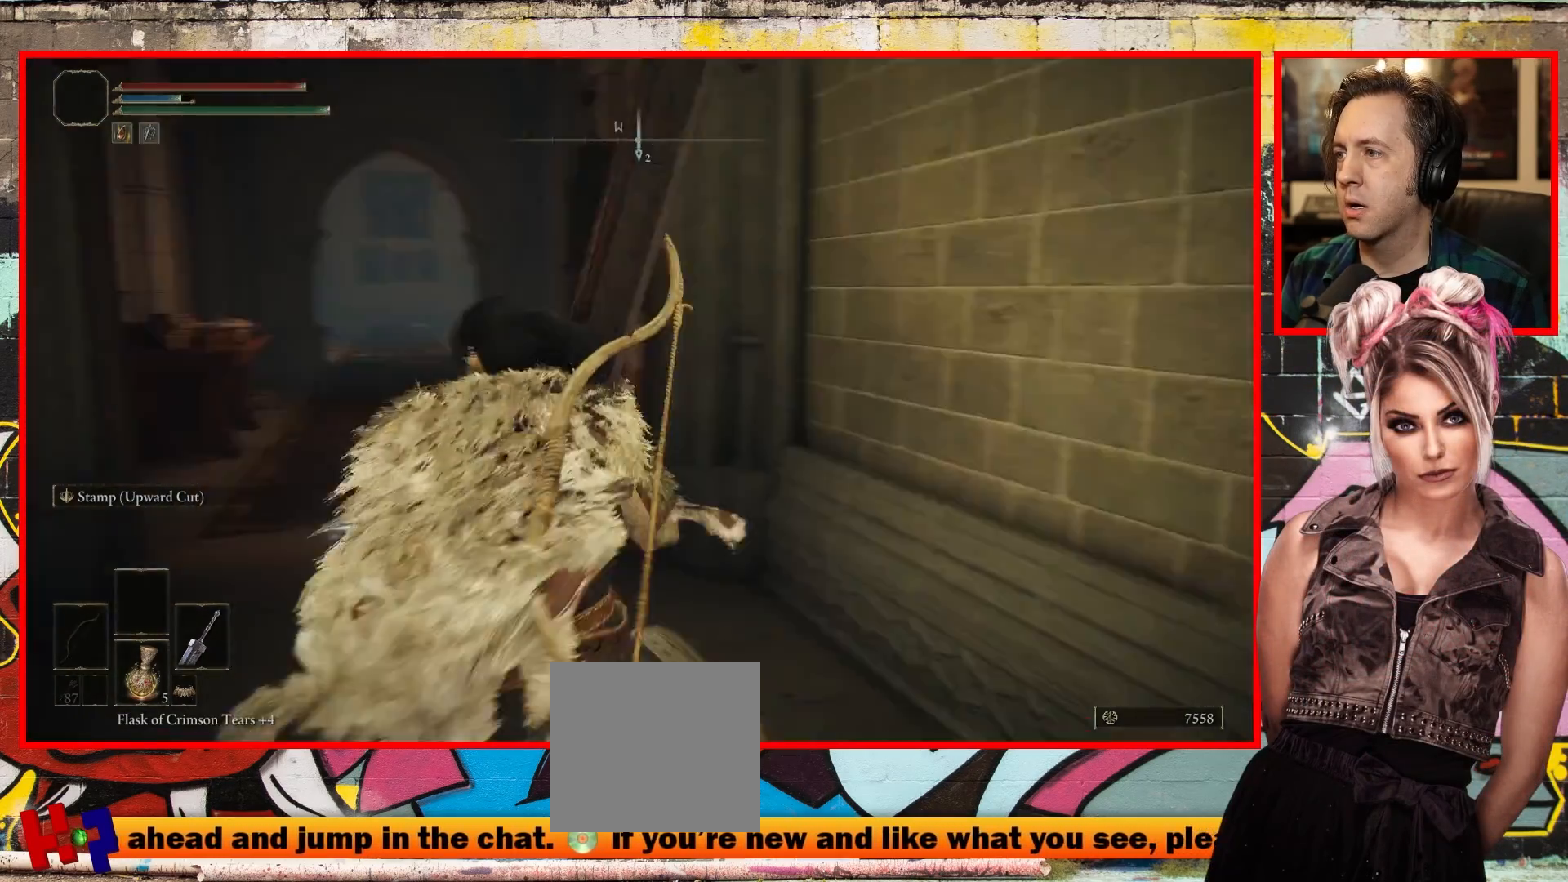
{"buttons": [], "left_stick": "up", "right_stick": "center", "events": [[117, "left_stick", "up"], [250, "right_stick", "center"]]}
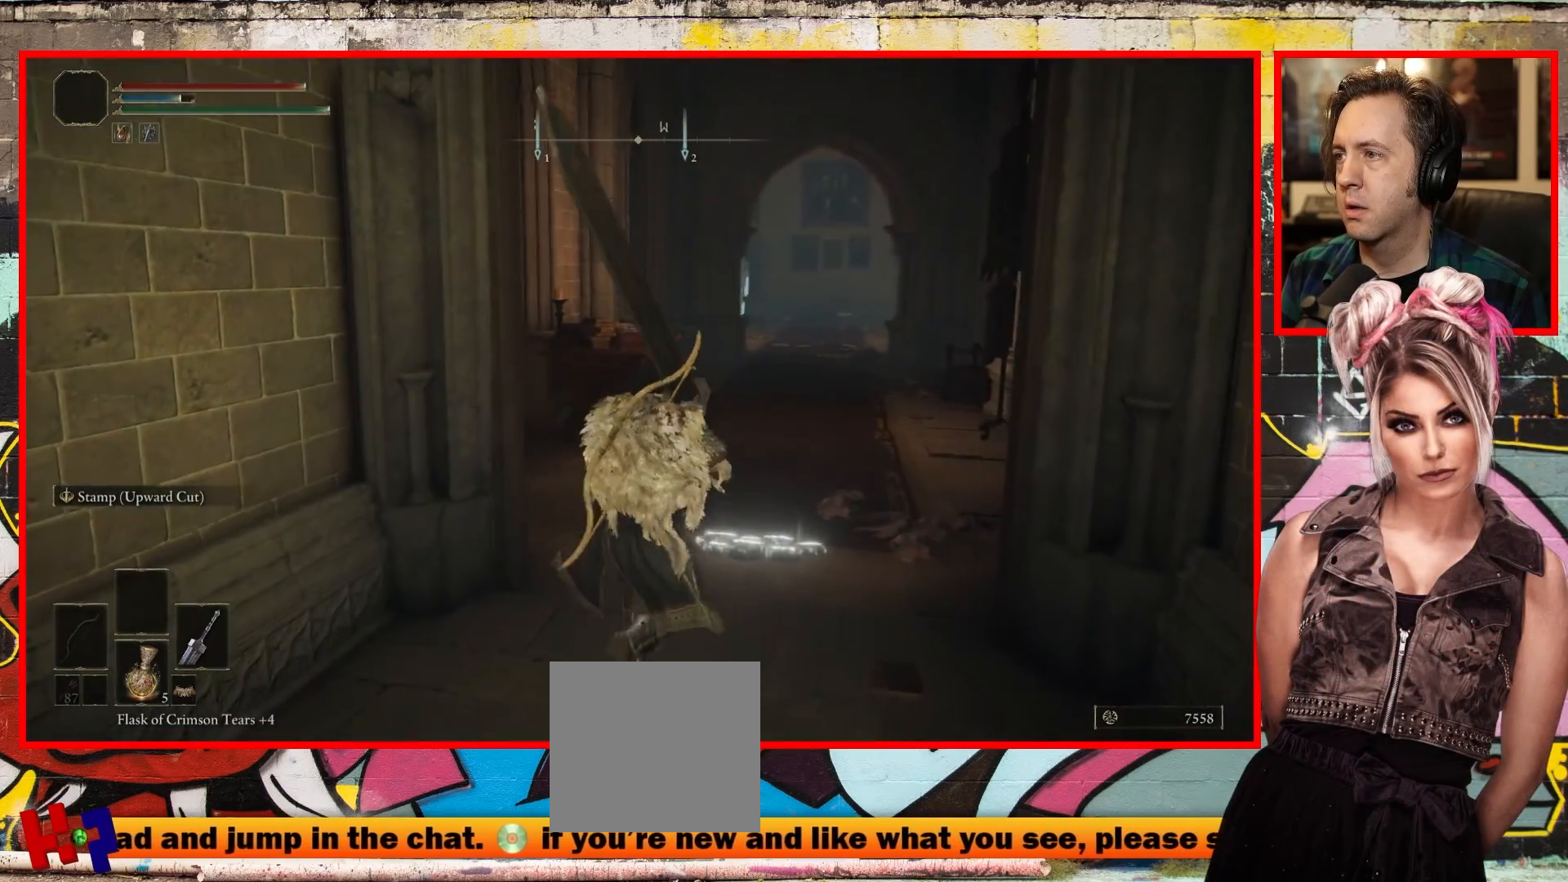
{"buttons": [], "left_stick": "up", "right_stick": "center", "events": []}
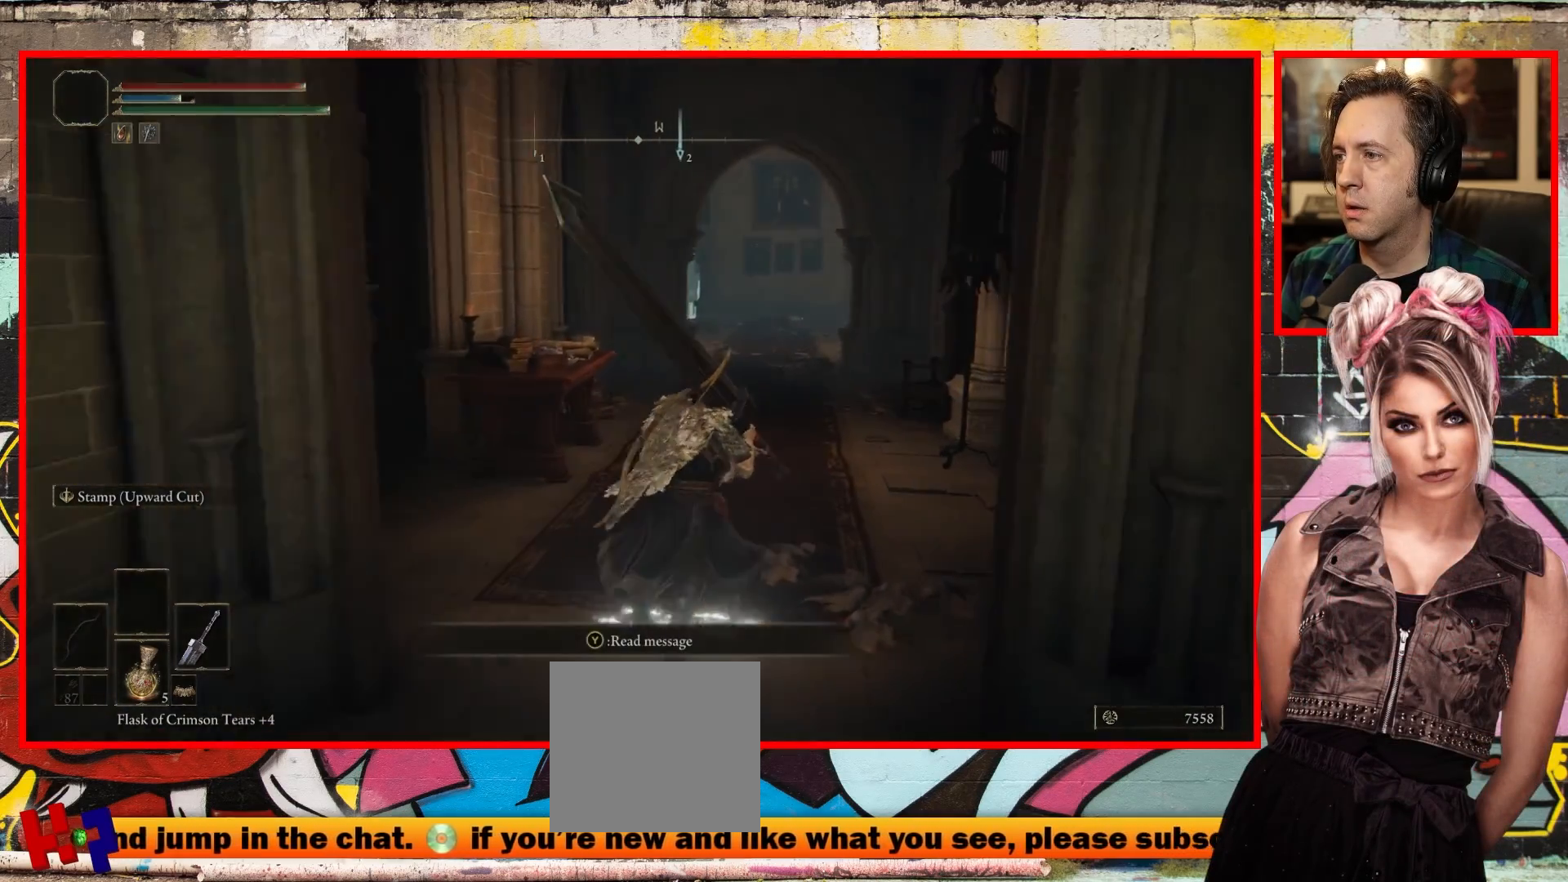
{"buttons": [], "left_stick": "up", "right_stick": "center", "events": []}
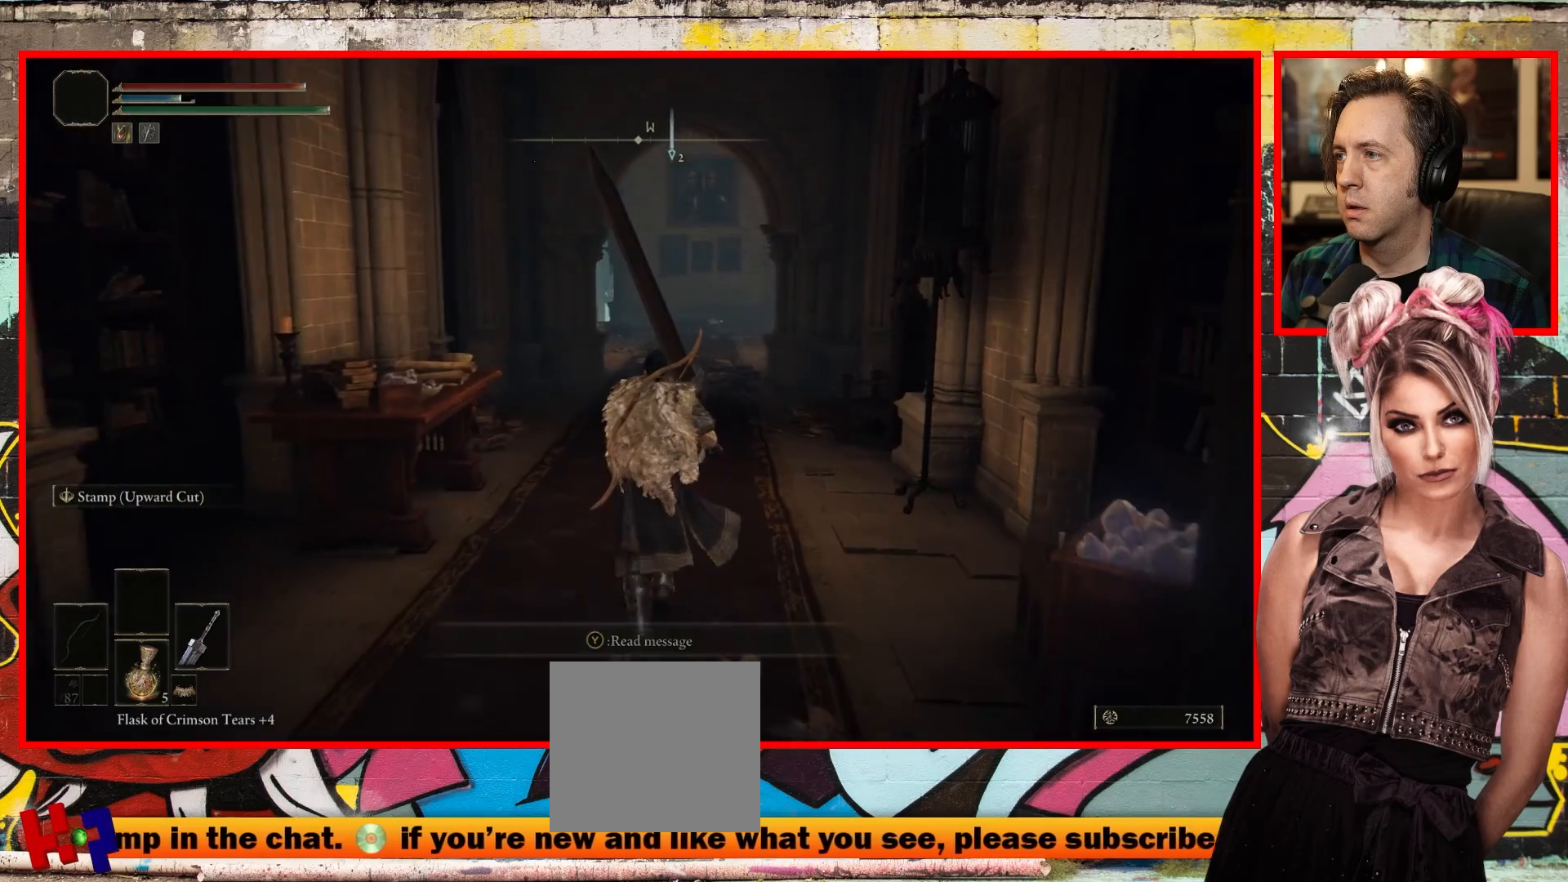
{"buttons": [], "left_stick": "up", "right_stick": "right", "events": [[333, "right_stick", "right"]]}
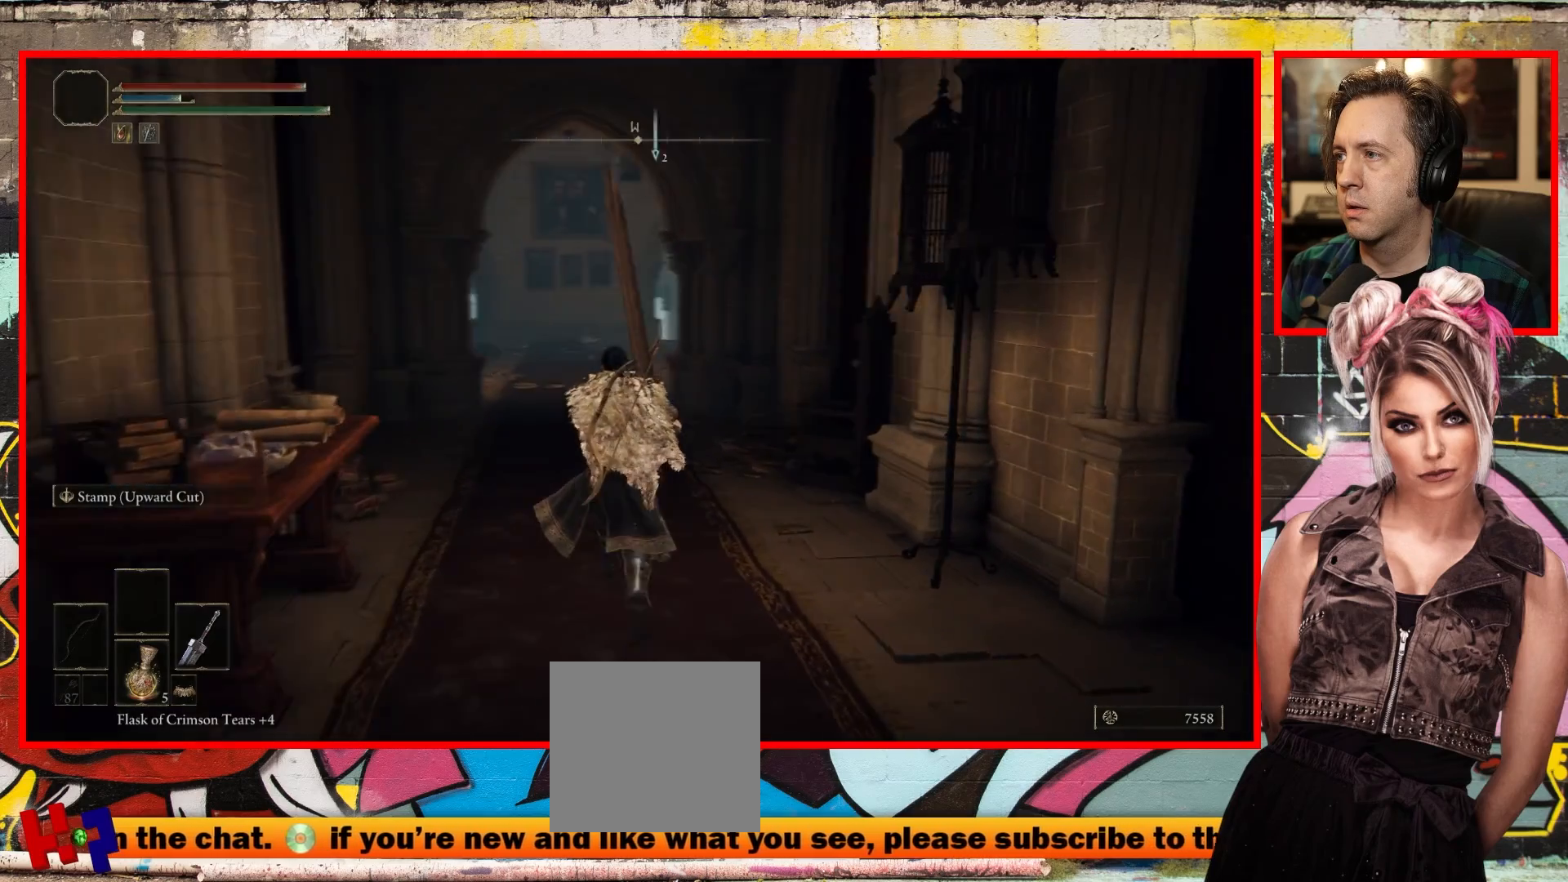
{"buttons": ["B"], "left_stick": "up", "right_stick": "center", "events": [[183, "right_stick", "center"], [433, "B", "down"]]}
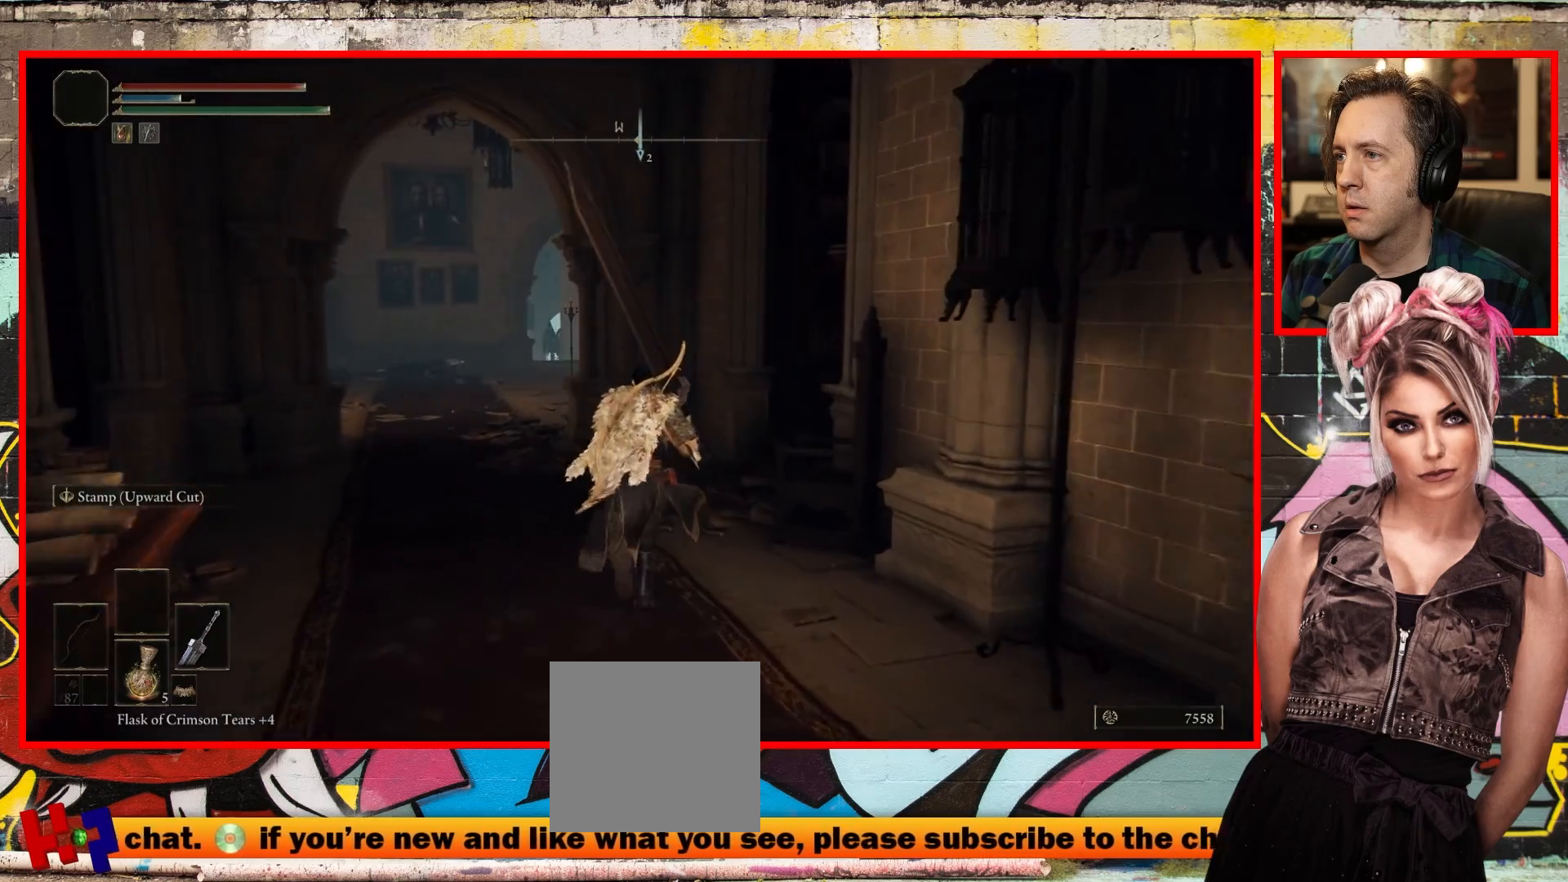
{"buttons": ["B"], "left_stick": "up", "right_stick": "center", "events": []}
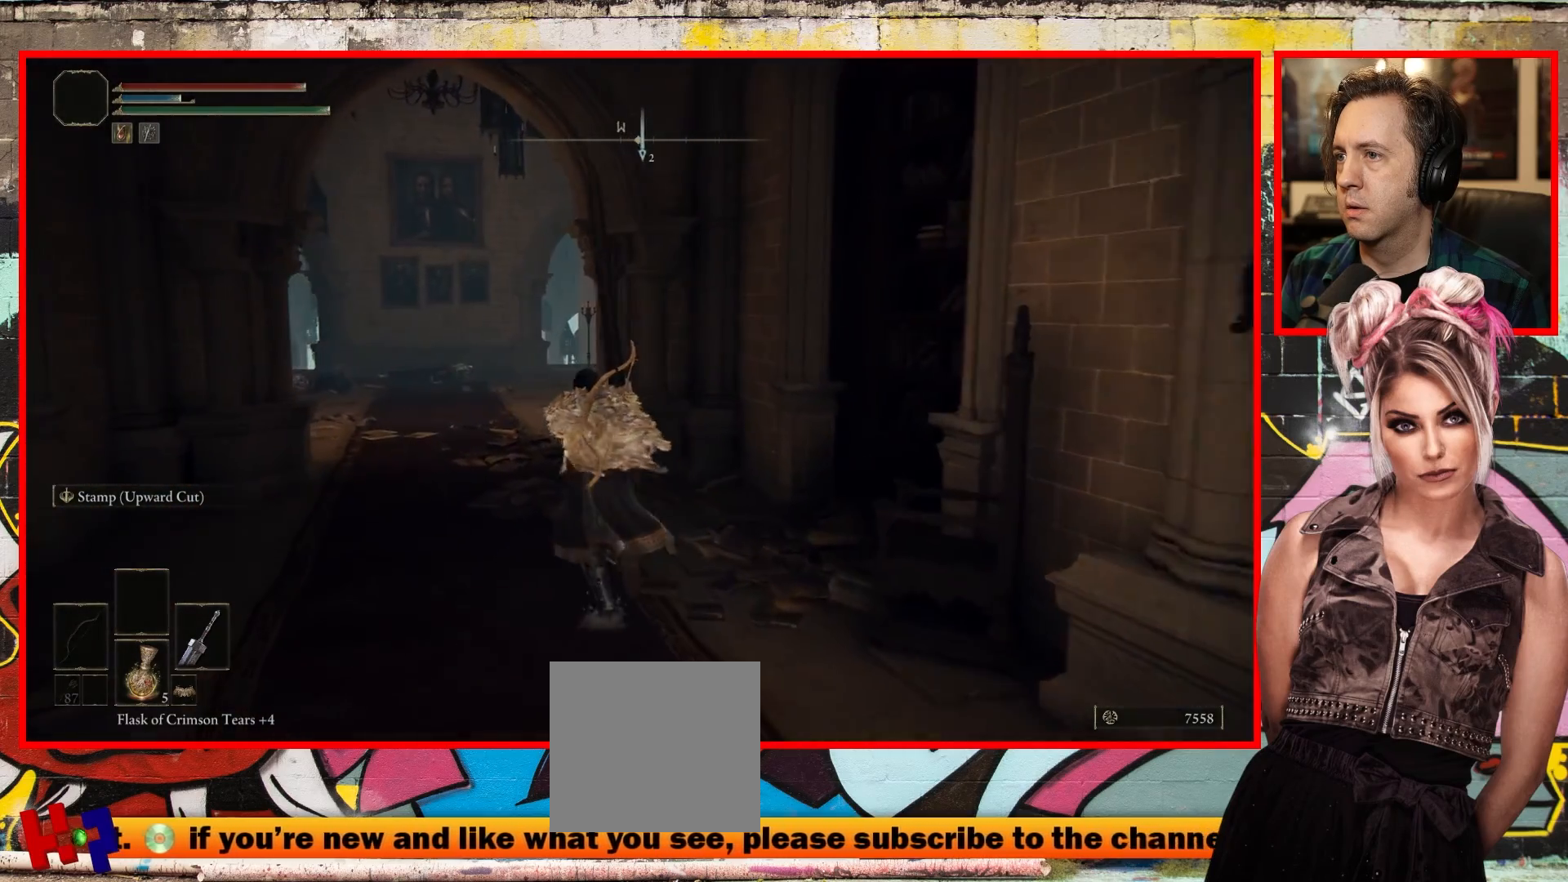
{"buttons": ["B"], "left_stick": "up", "right_stick": "center", "events": []}
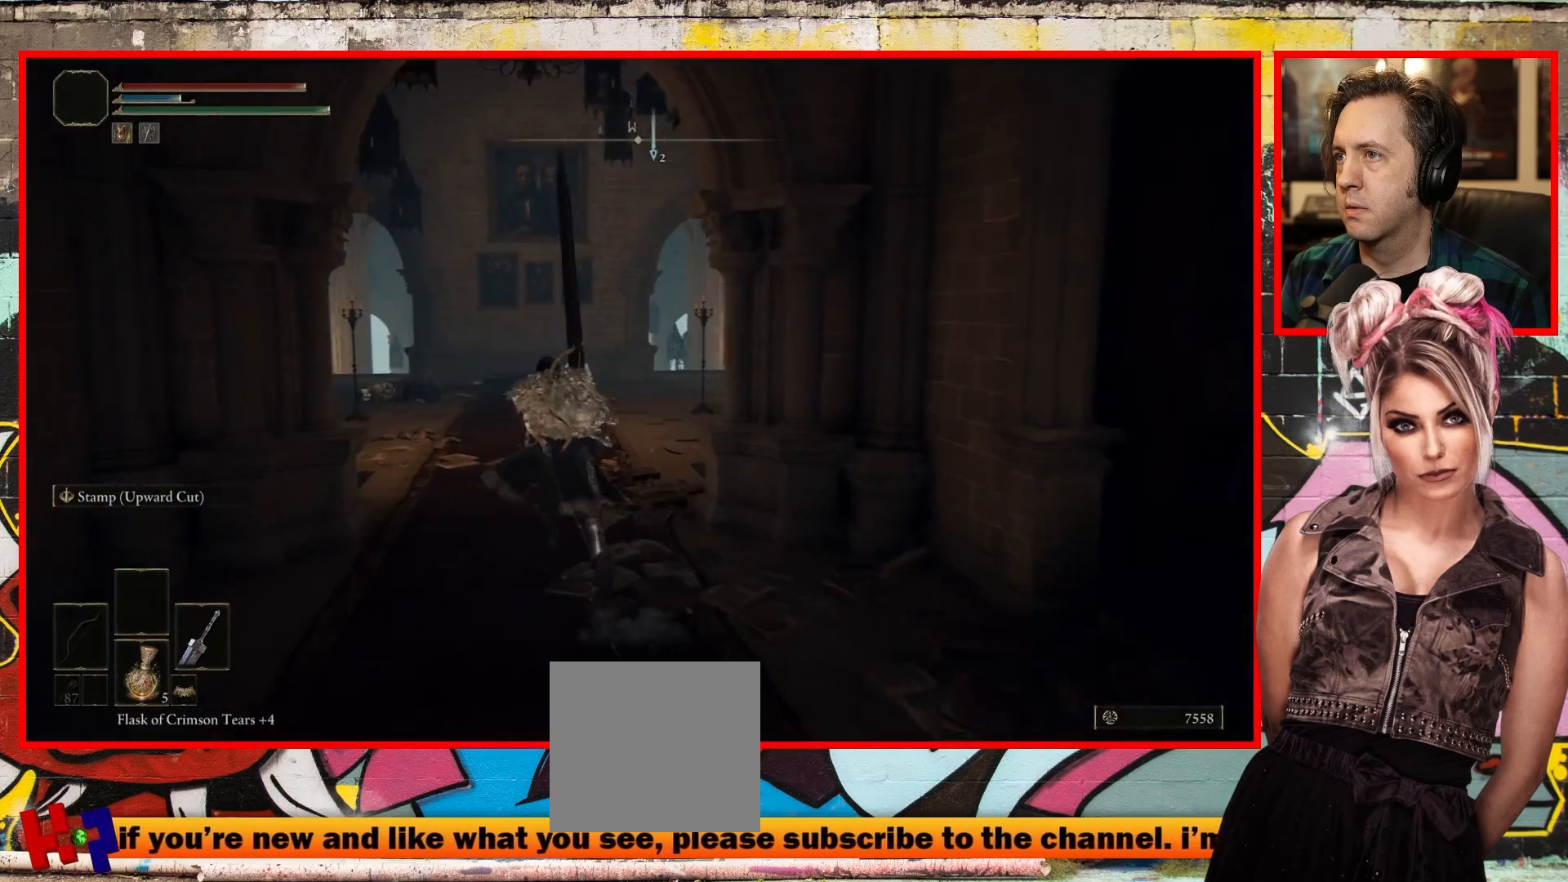
{"buttons": ["B"], "left_stick": "up", "right_stick": "center", "events": []}
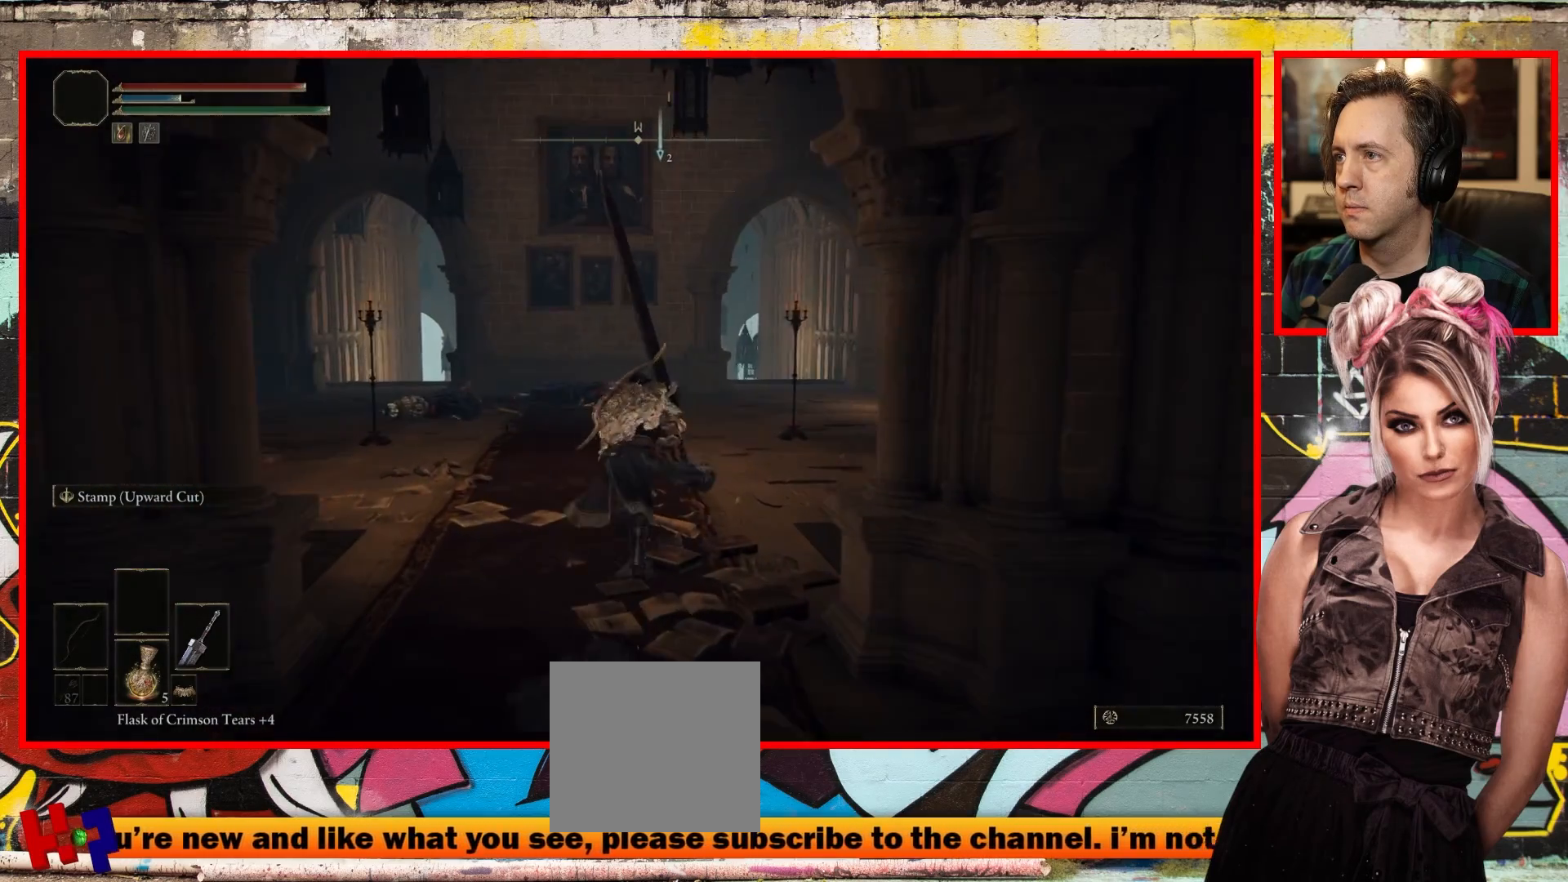
{"buttons": [], "left_stick": "up", "right_stick": "center", "events": [[450, "B", "up"]]}
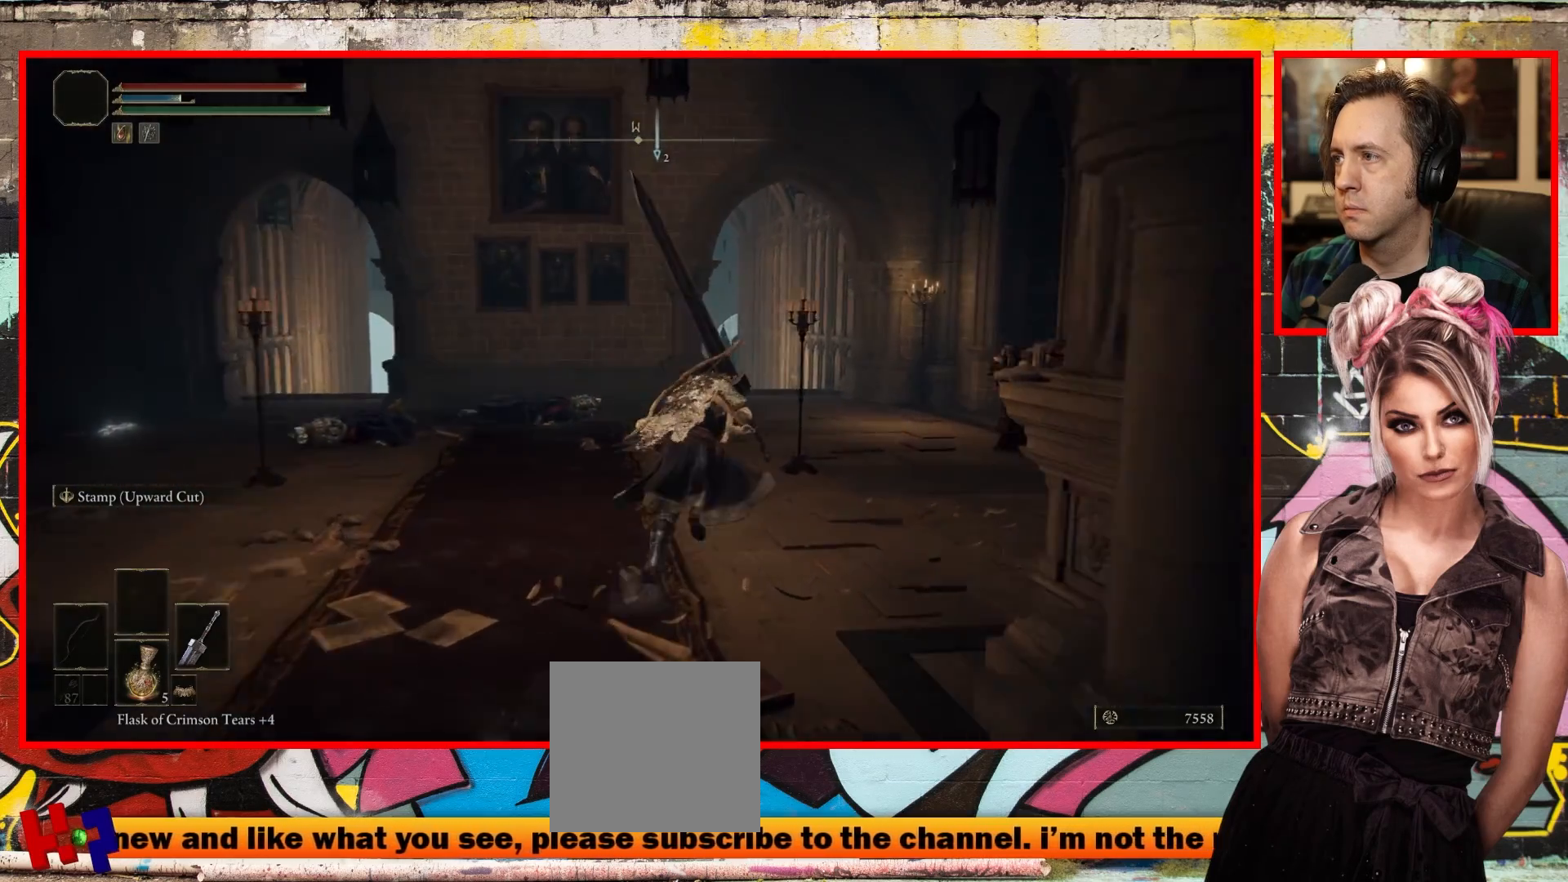
{"buttons": [], "left_stick": "up", "right_stick": "right", "events": [[183, "right_stick", "right"]]}
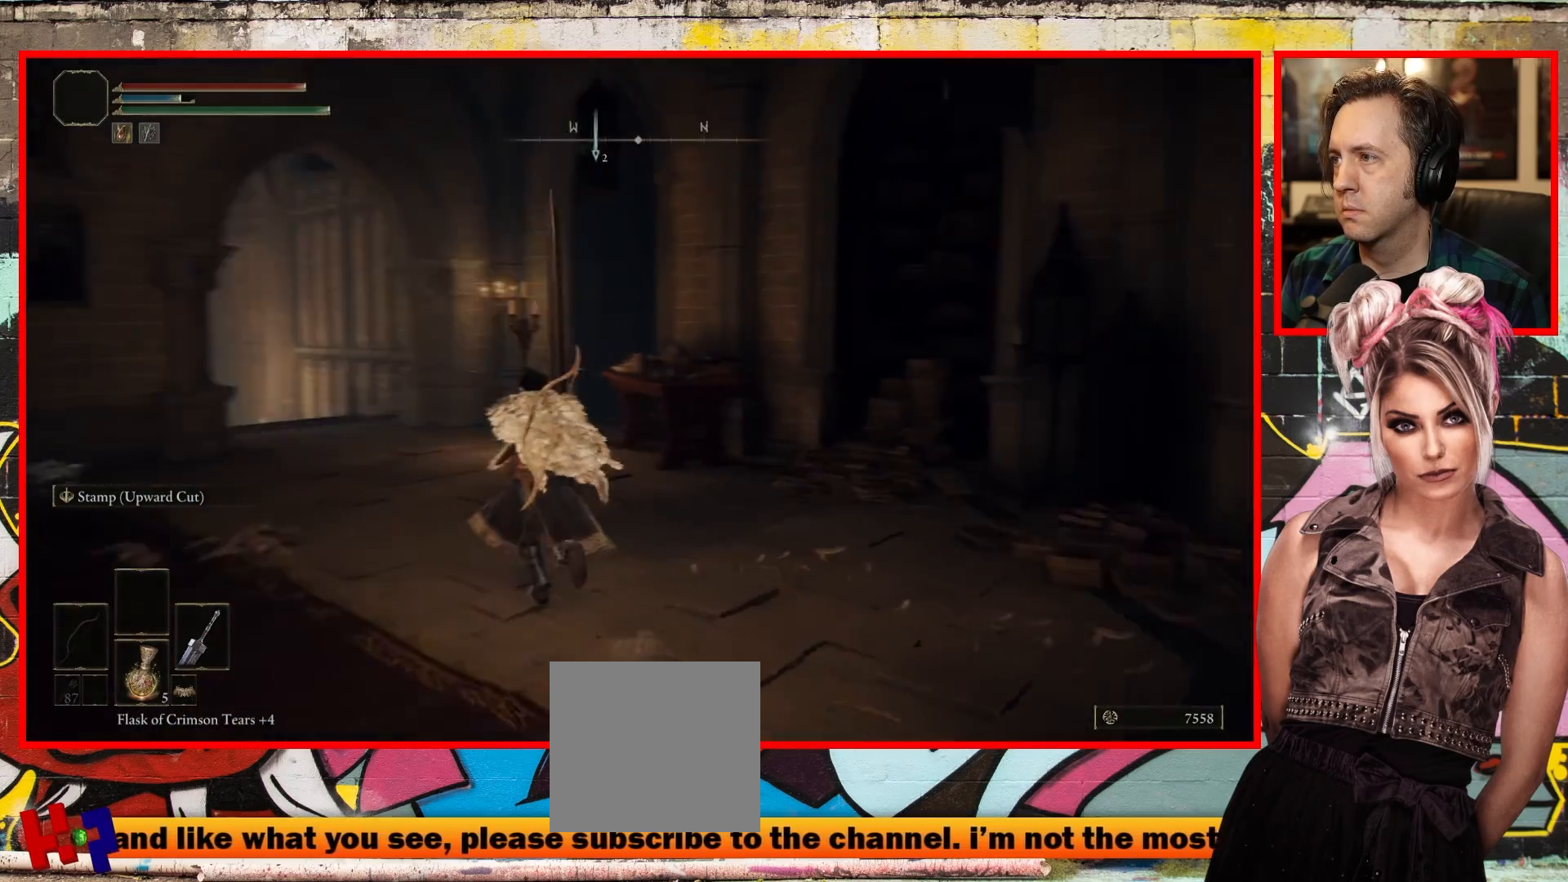
{"buttons": [], "left_stick": "up", "right_stick": "center", "events": [[317, "right_stick", "center"]]}
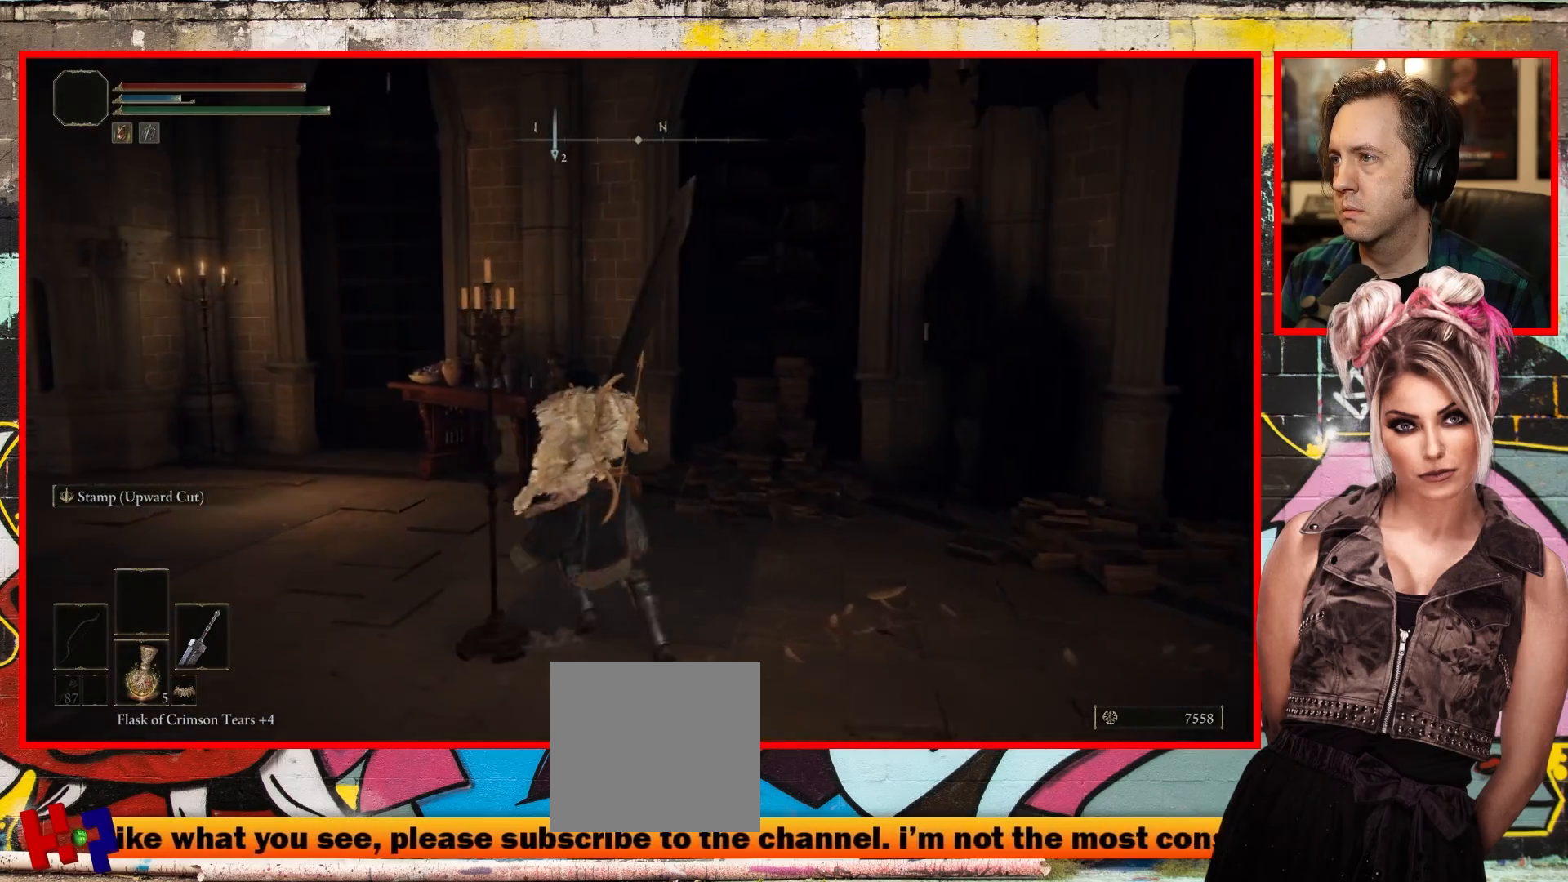
{"buttons": [], "left_stick": "up-right", "right_stick": "up-right", "events": [[83, "right_stick", "right"], [183, "right_stick", "up-right"], [400, "left_stick", "up-right"]]}